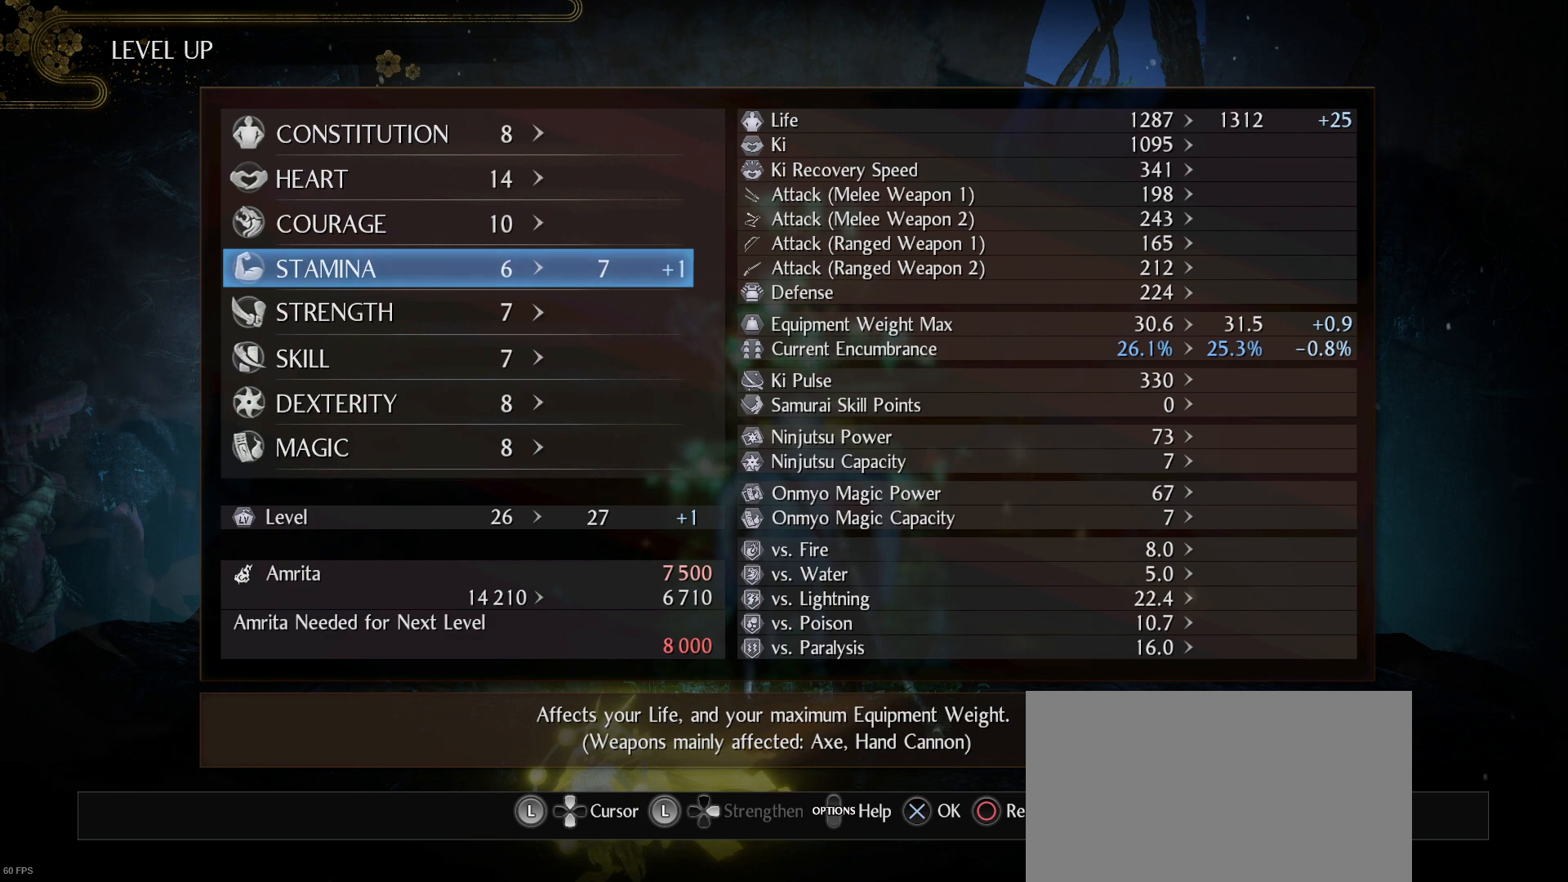
Gameplay with a controller (PlayStation layout); each line is a JSON object with the inputs held at the frame after it. "events" lists button and stick changes between this image and that frame as [ms after this image, input, new state], when the widget could be followed in between.
{"buttons": ["DPAD_UP"], "left_stick": "center", "right_stick": "center", "events": [[233, "DPAD_UP", "down"], [333, "DPAD_UP", "up"], [467, "DPAD_UP", "down"]]}
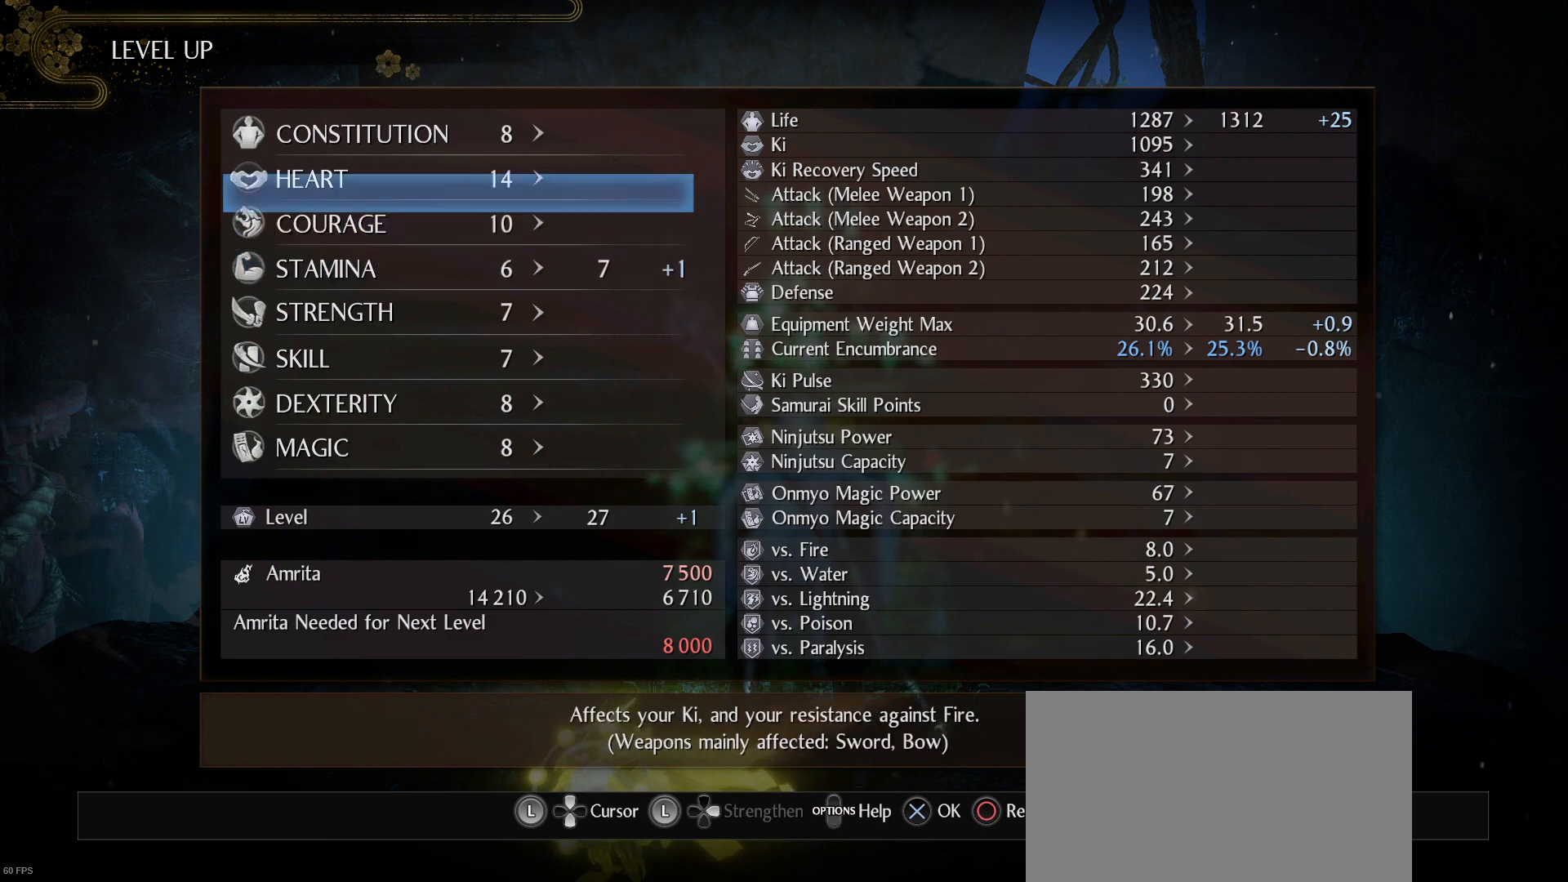
{"buttons": [], "left_stick": "center", "right_stick": "center", "events": [[100, "DPAD_UP", "up"], [300, "DPAD_UP", "down"], [367, "DPAD_UP", "up"]]}
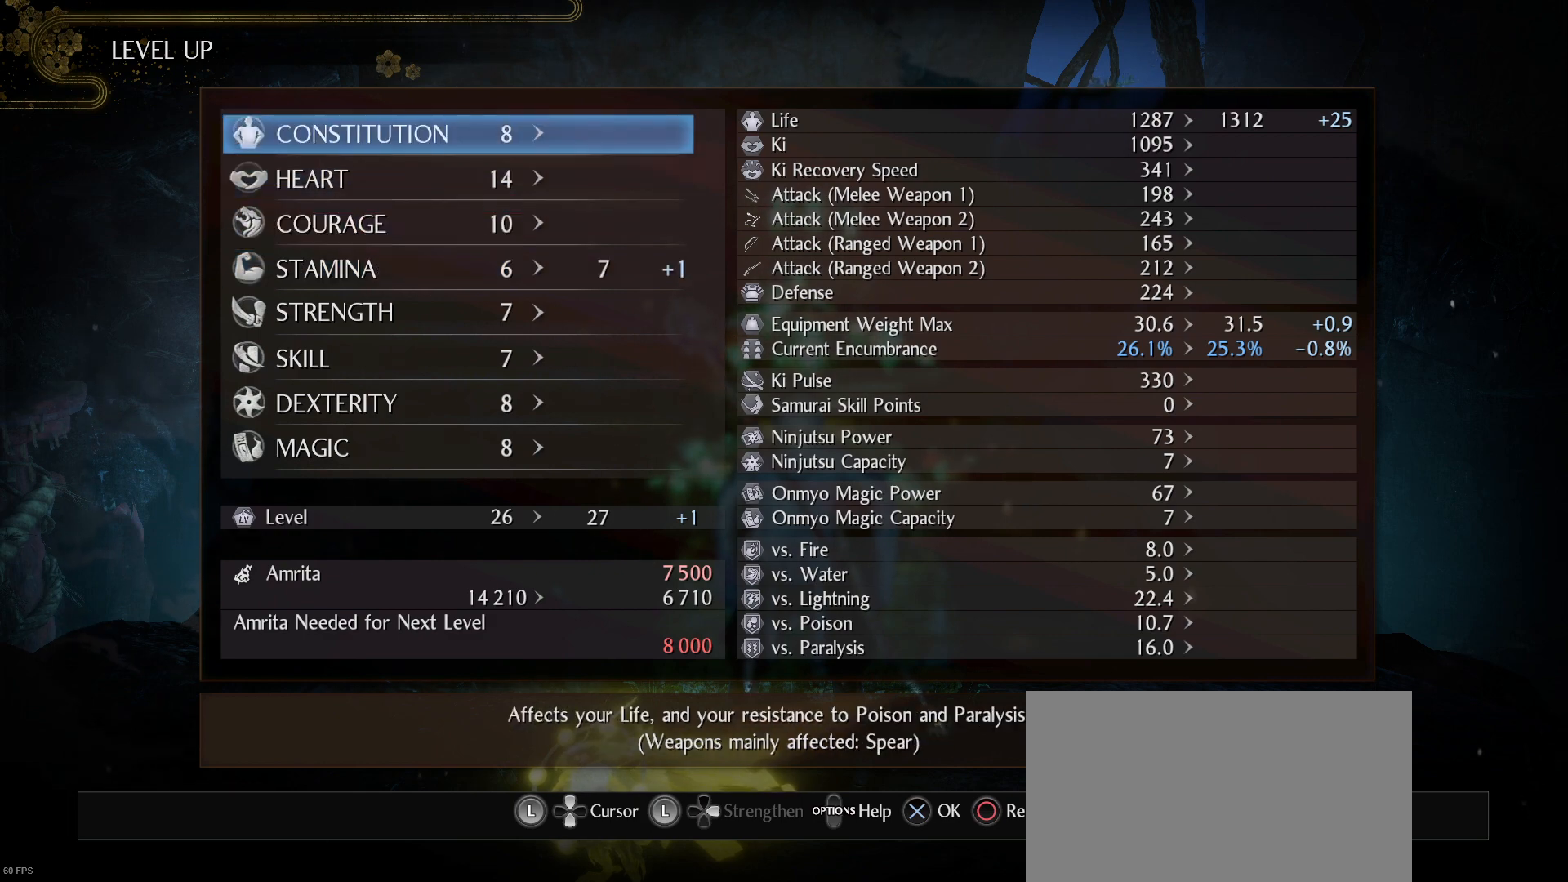
{"buttons": ["DPAD_RIGHT"], "left_stick": "center", "right_stick": "center", "events": [[67, "DPAD_RIGHT", "down"], [167, "DPAD_RIGHT", "up"], [267, "DPAD_RIGHT", "down"], [367, "DPAD_RIGHT", "up"], [467, "DPAD_RIGHT", "down"]]}
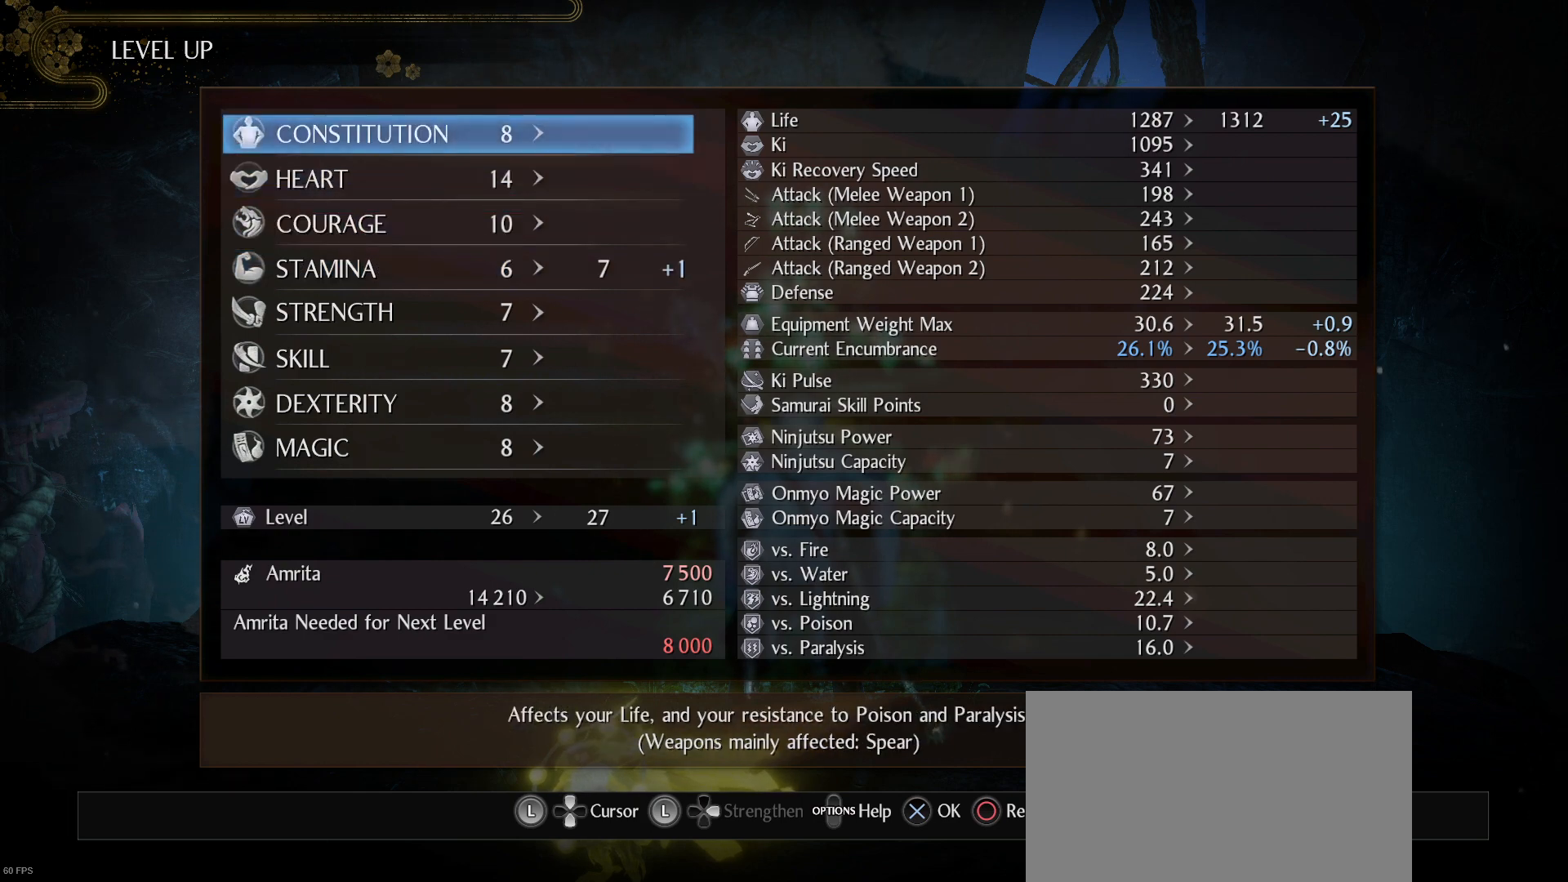
{"buttons": [], "left_stick": "center", "right_stick": "center", "events": [[67, "DPAD_RIGHT", "up"], [200, "DPAD_RIGHT", "down"], [300, "DPAD_RIGHT", "up"], [400, "DPAD_RIGHT", "down"], [500, "DPAD_RIGHT", "up"]]}
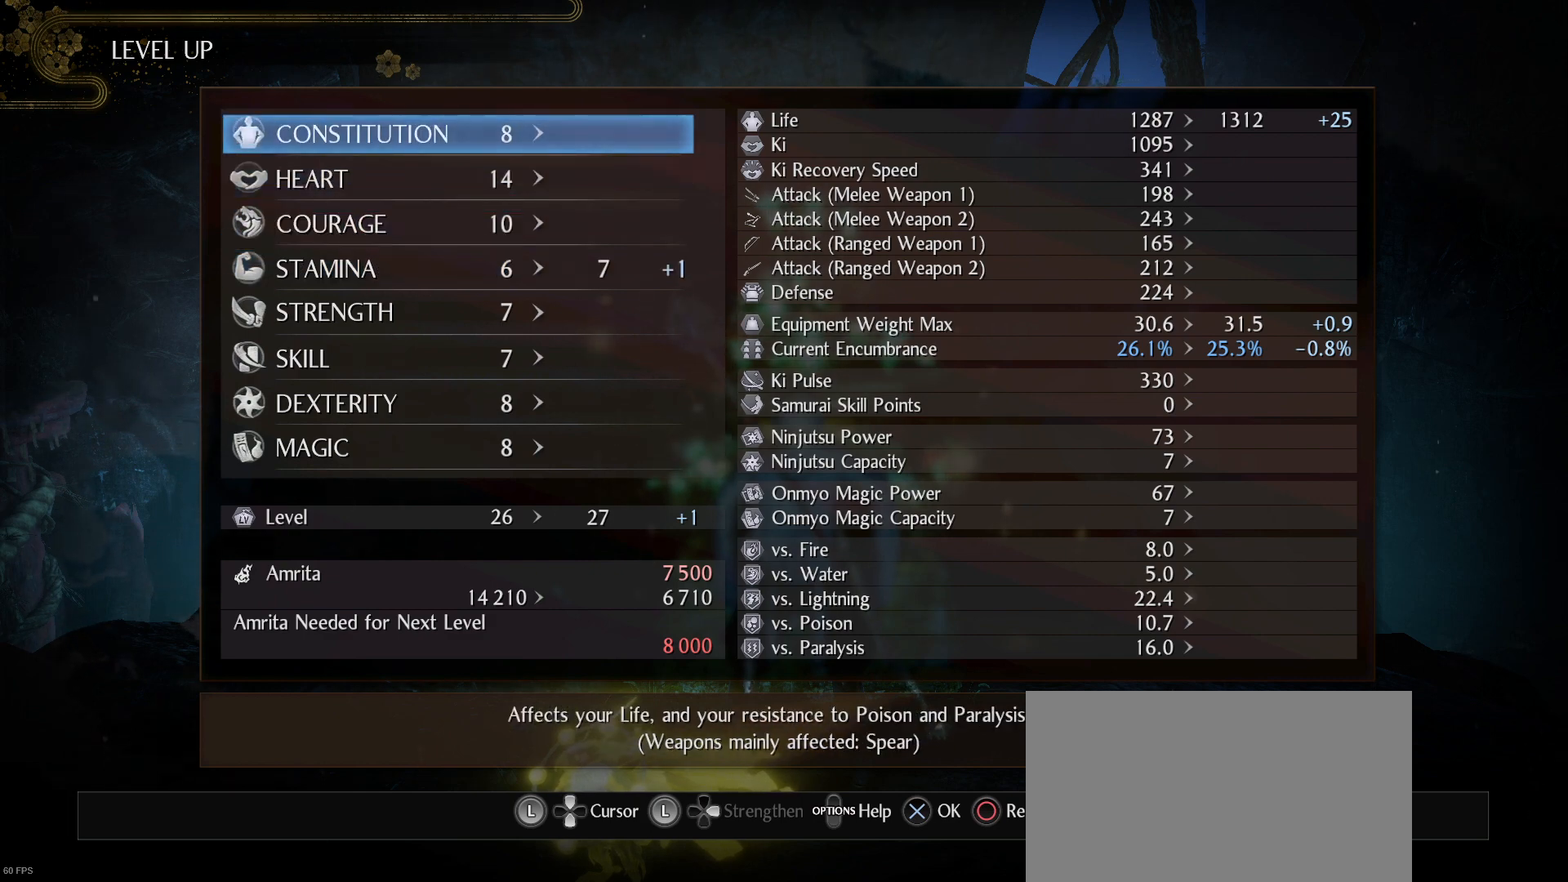
{"buttons": [], "left_stick": "center", "right_stick": "center", "events": []}
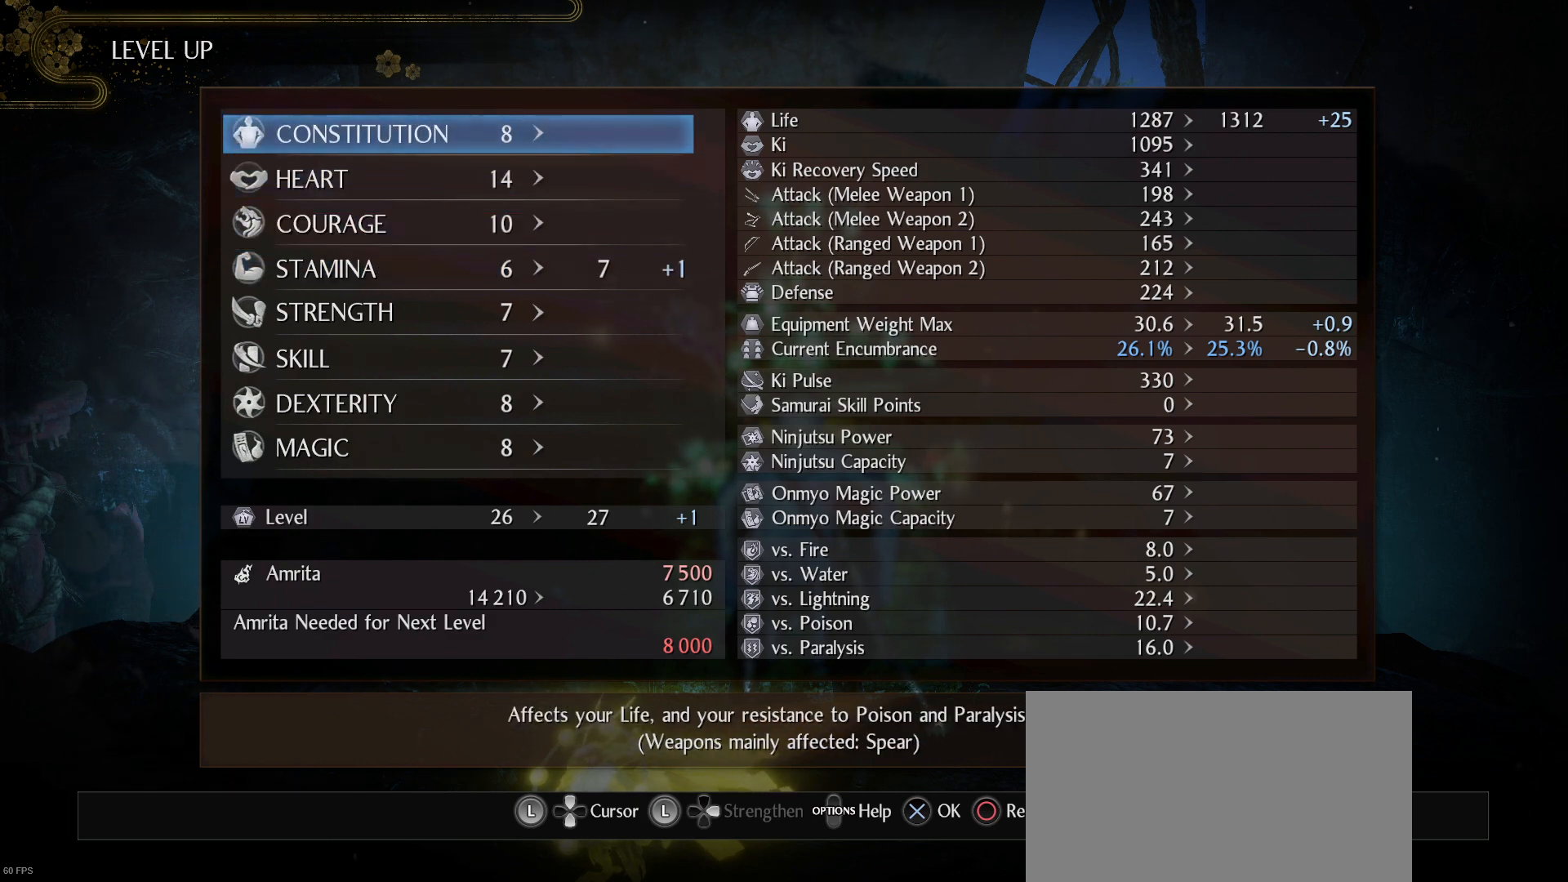
{"buttons": [], "left_stick": "center", "right_stick": "center", "events": []}
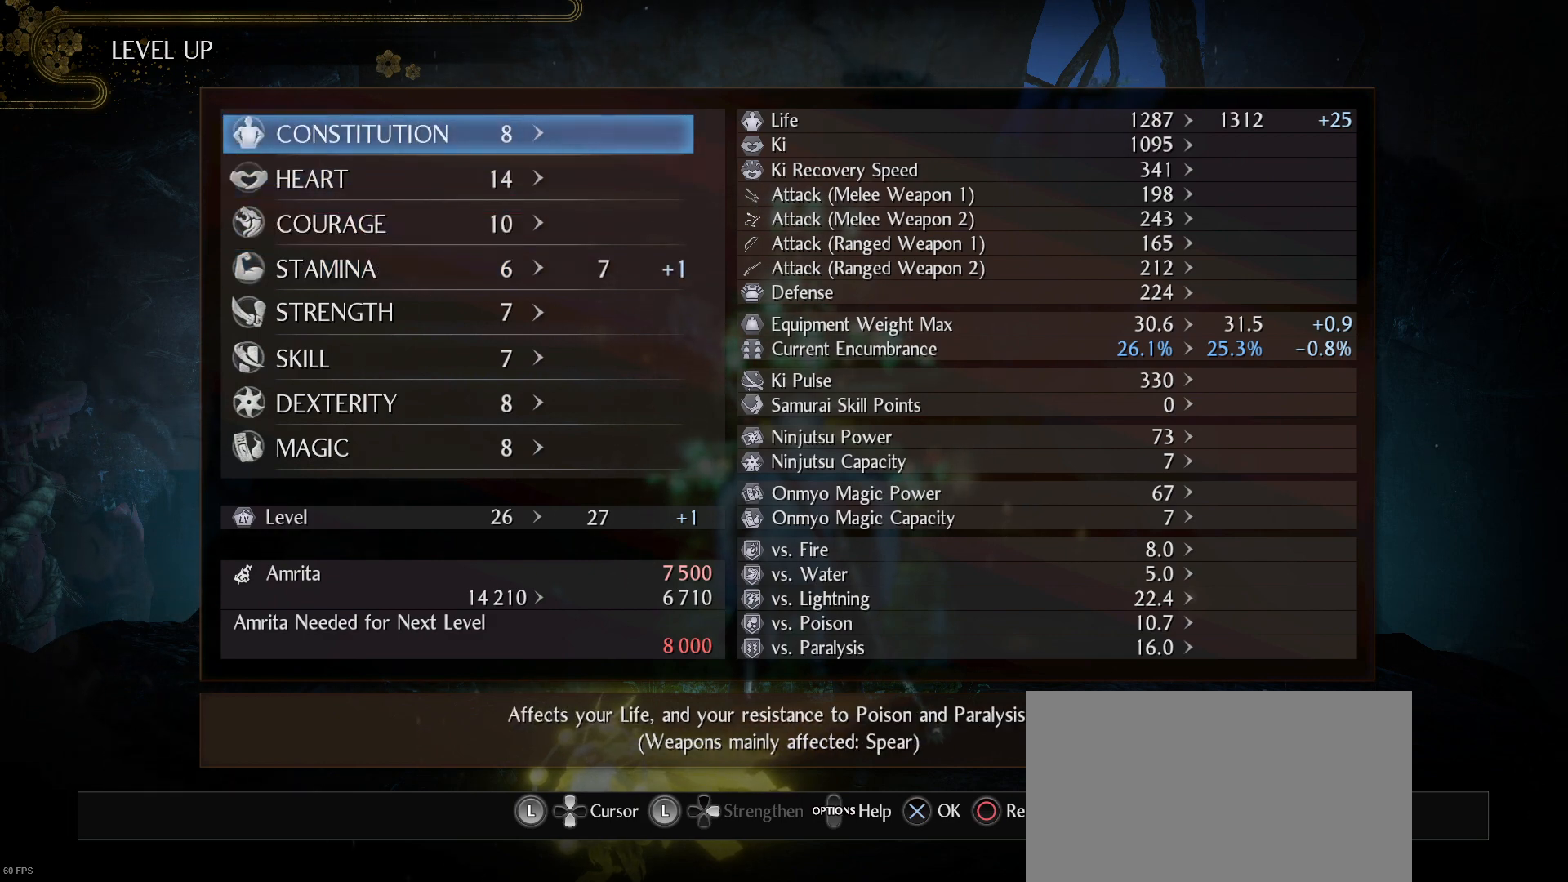
{"buttons": [], "left_stick": "center", "right_stick": "center", "events": []}
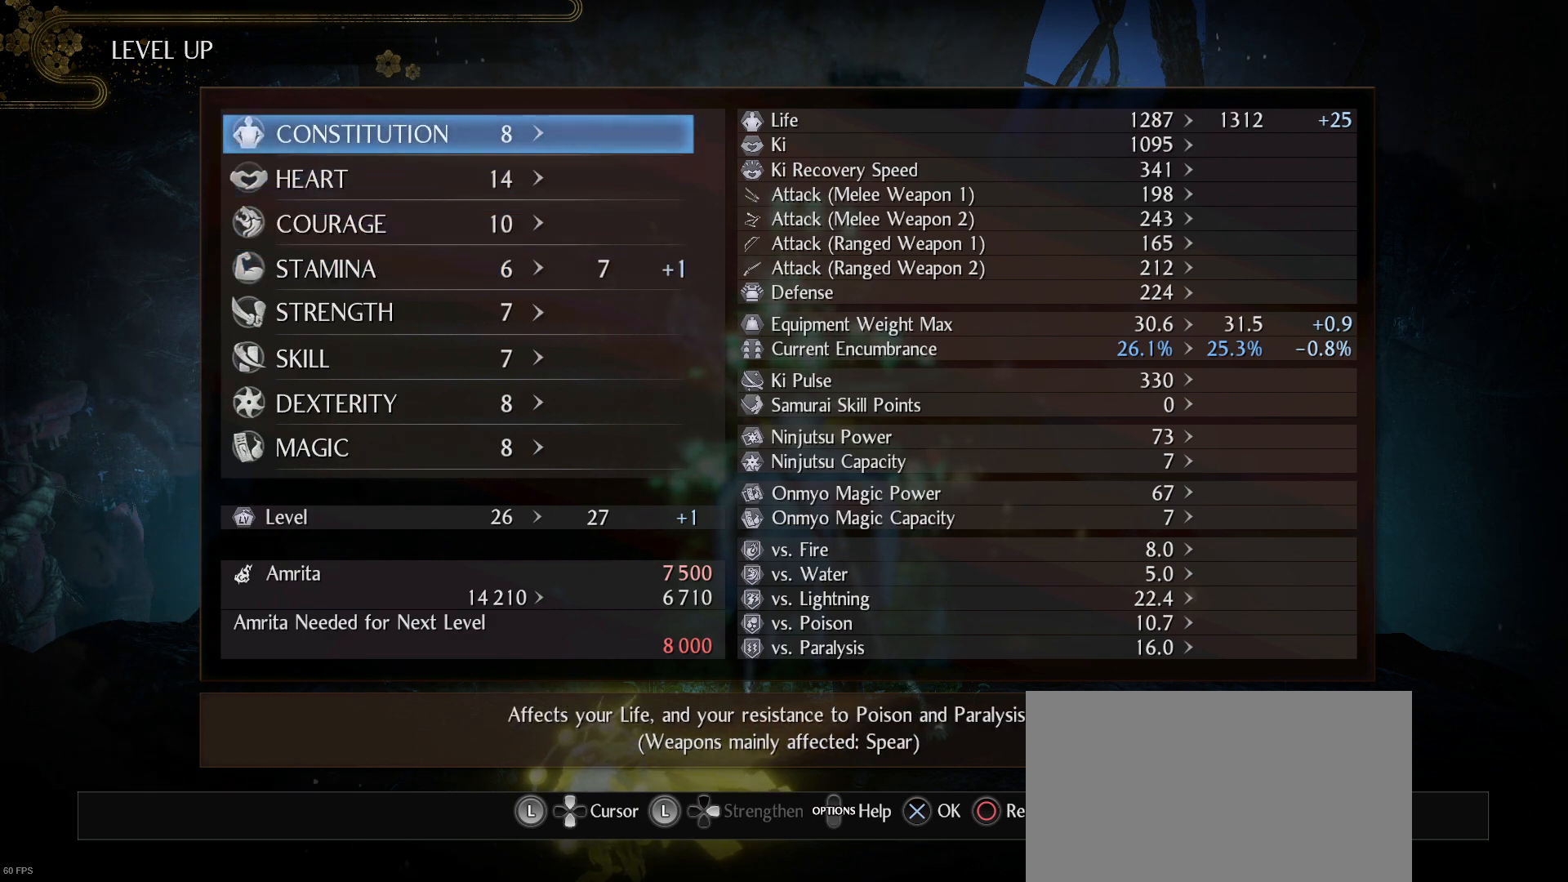
{"buttons": [], "left_stick": "center", "right_stick": "center", "events": []}
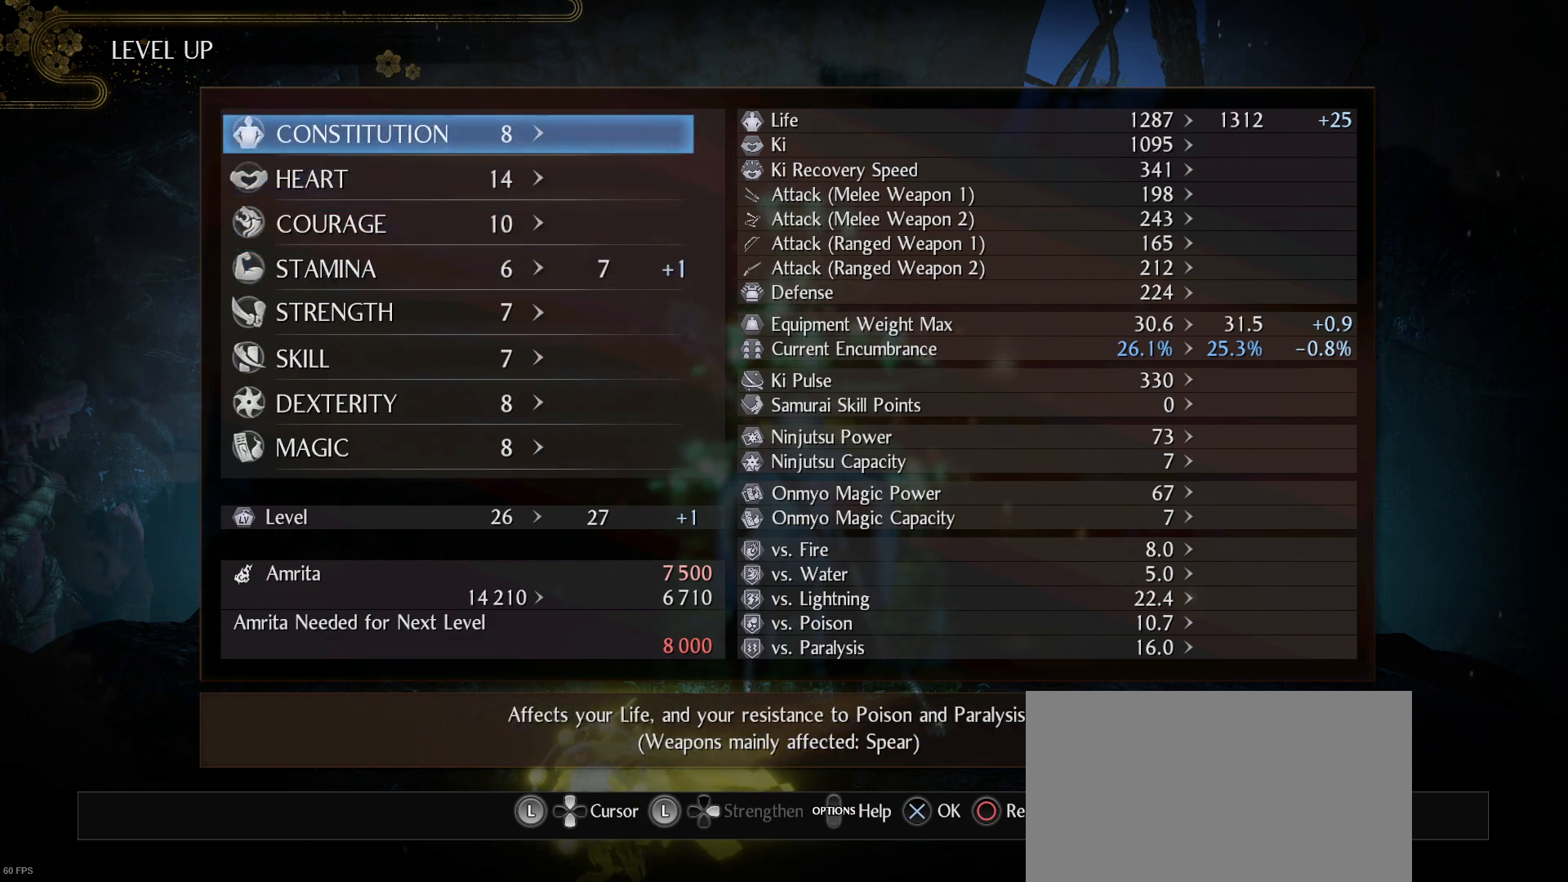
{"buttons": [], "left_stick": "center", "right_stick": "center", "events": [[333, "CROSS", "down"], [467, "CROSS", "up"]]}
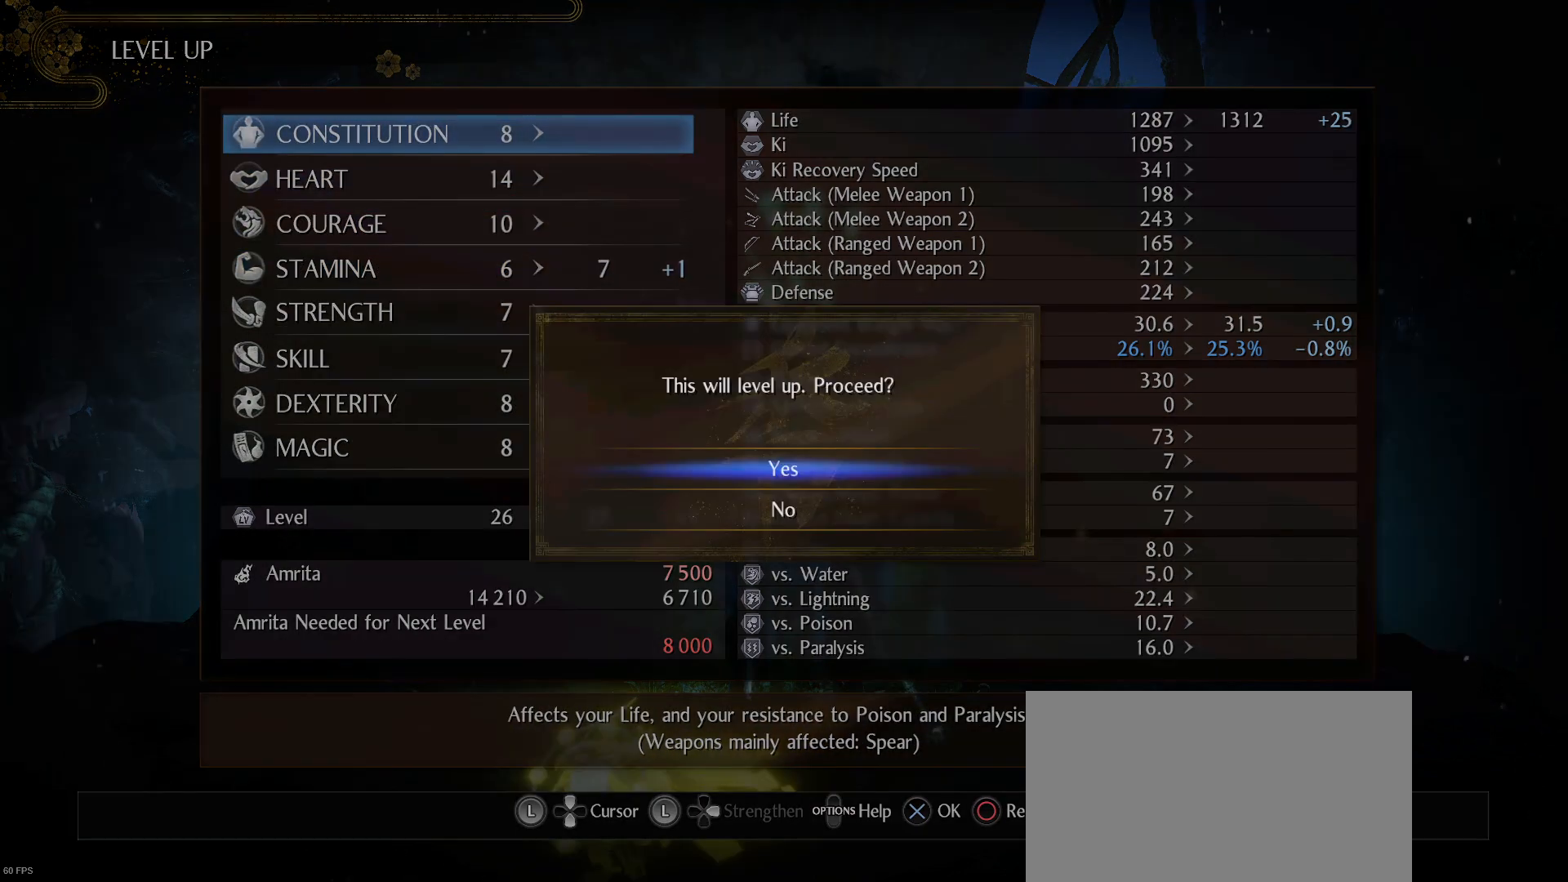
{"buttons": [], "left_stick": "center", "right_stick": "center", "events": [[233, "CROSS", "down"], [367, "CROSS", "up"]]}
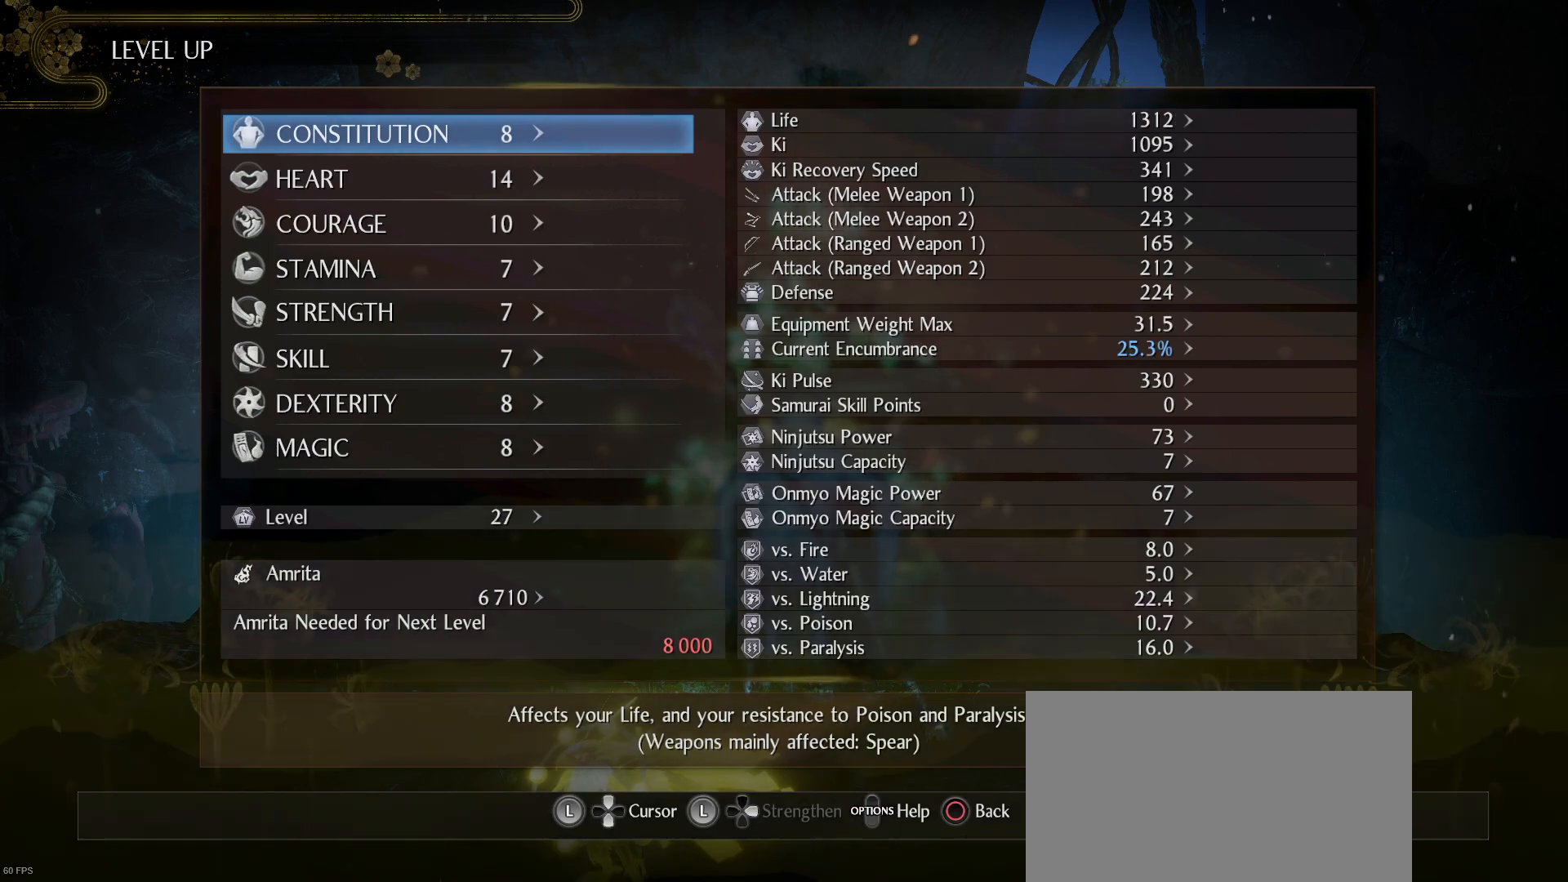
{"buttons": [], "left_stick": "center", "right_stick": "center", "events": []}
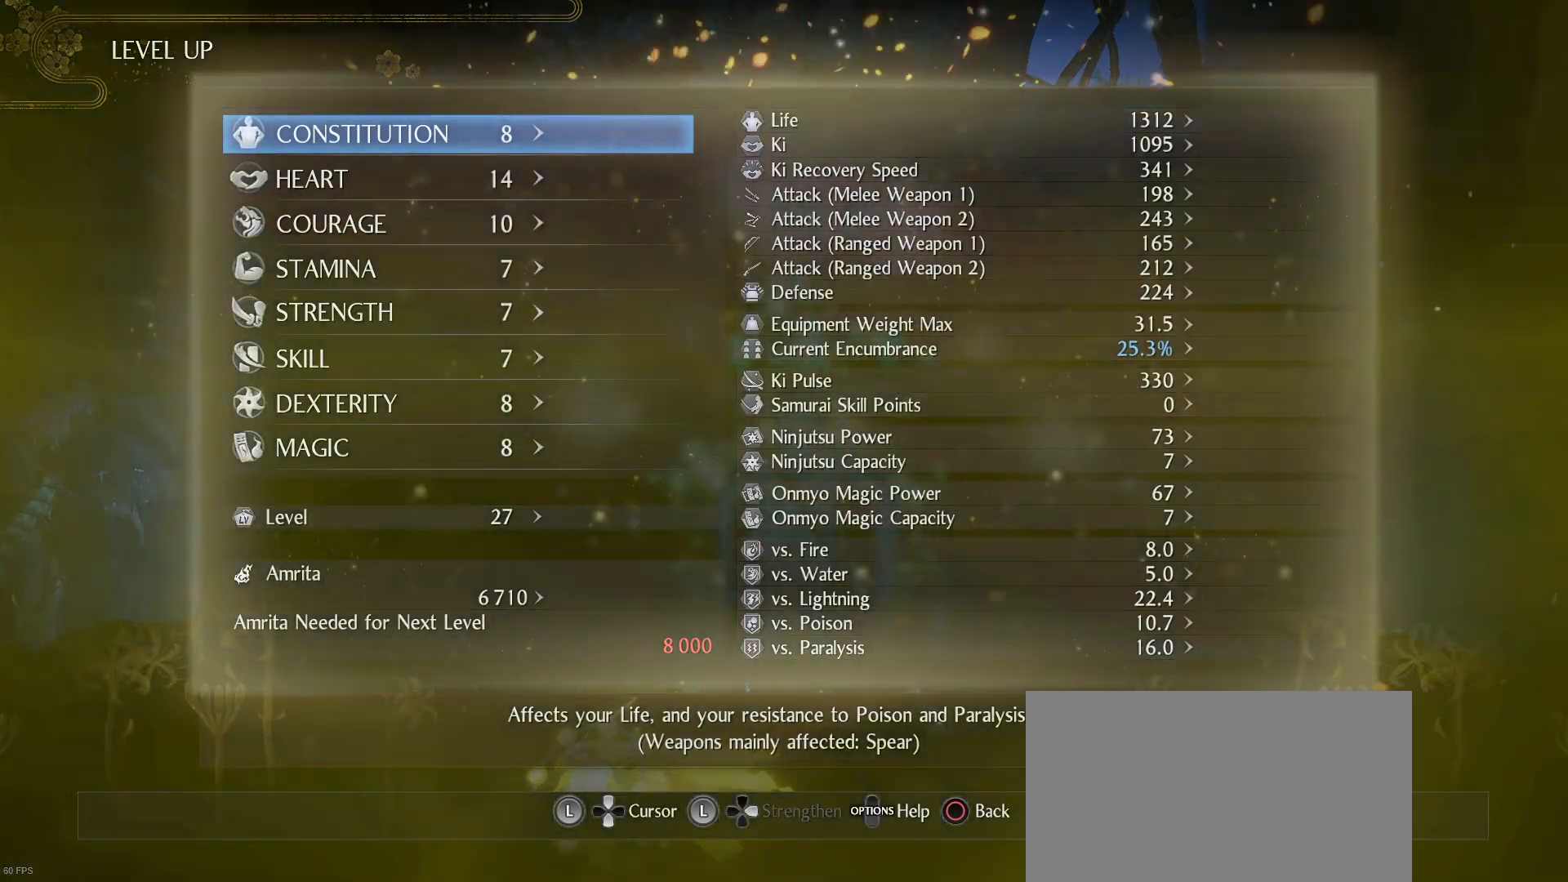
{"buttons": [], "left_stick": "center", "right_stick": "center", "events": []}
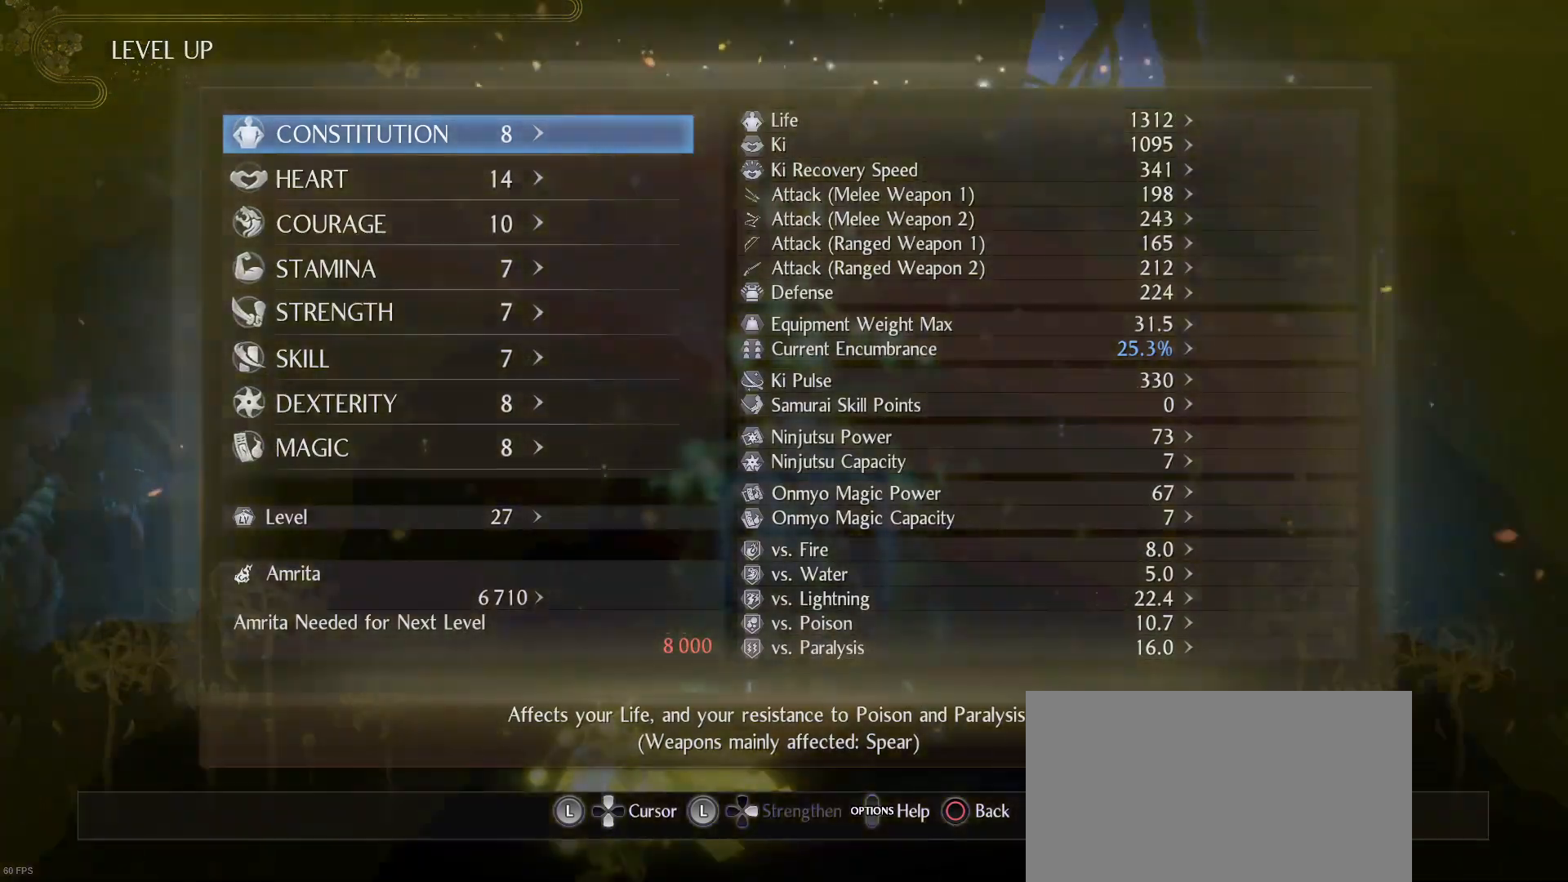
{"buttons": [], "left_stick": "center", "right_stick": "center", "events": [[67, "CIRCLE", "down"], [200, "CIRCLE", "up"]]}
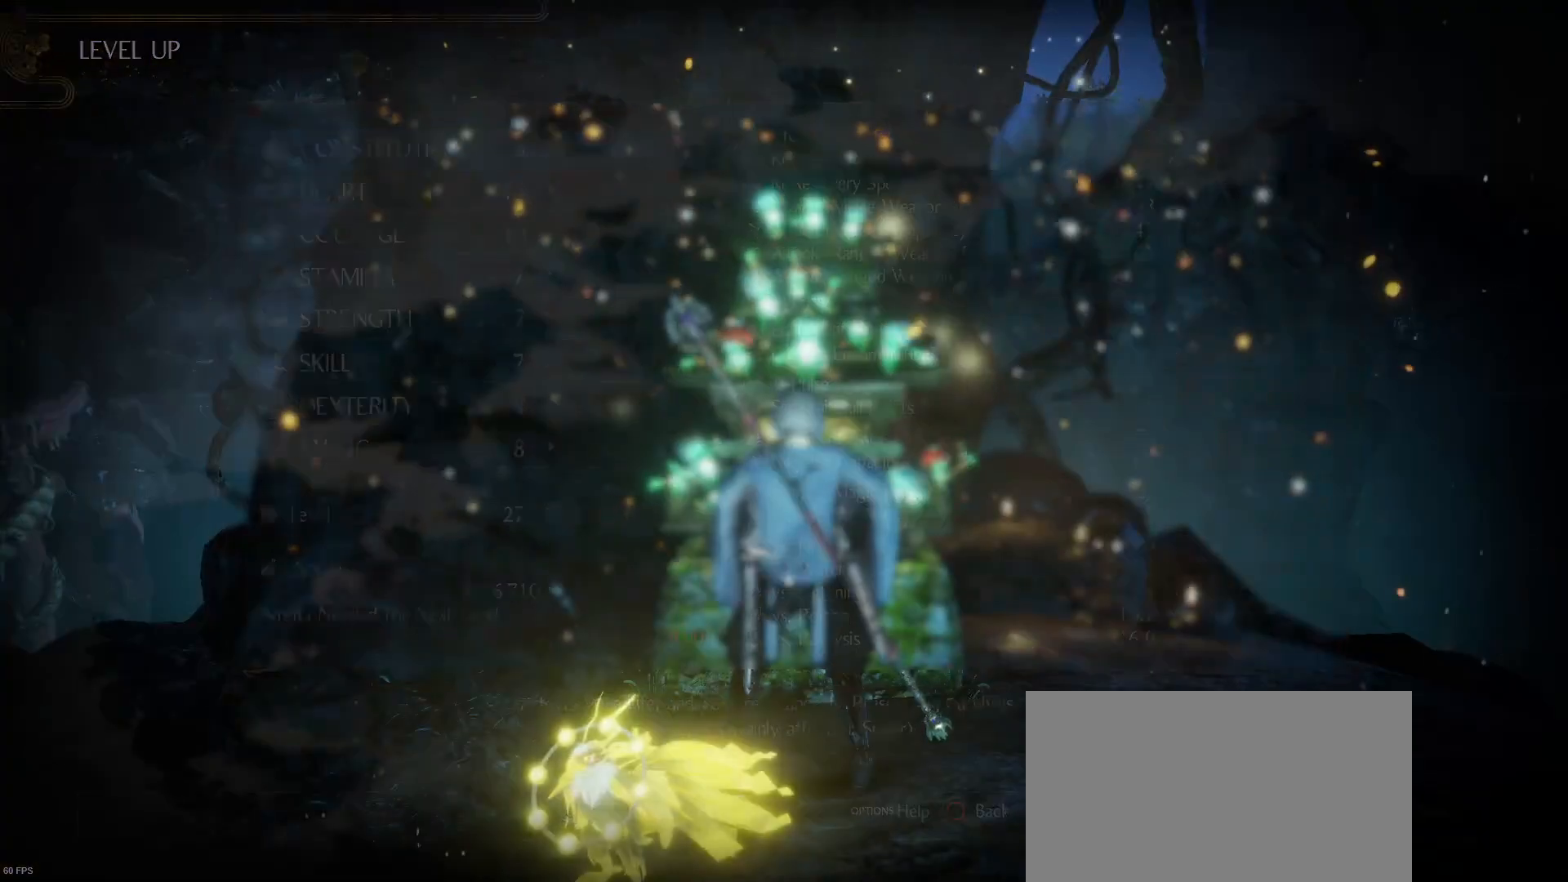
{"buttons": [], "left_stick": "center", "right_stick": "center", "events": []}
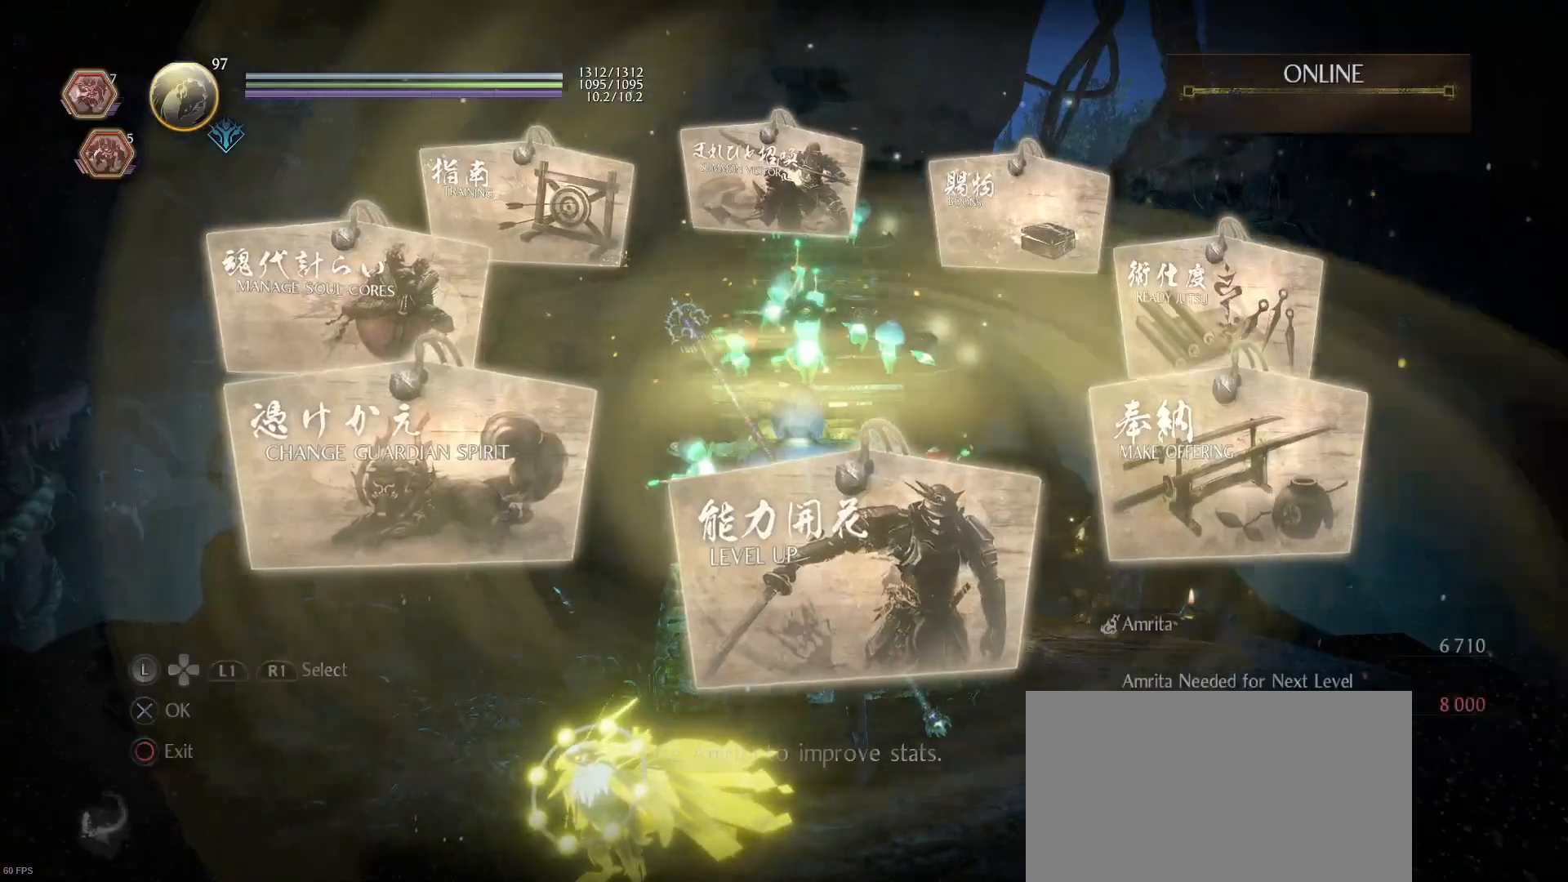
{"buttons": [], "left_stick": "center", "right_stick": "center", "events": []}
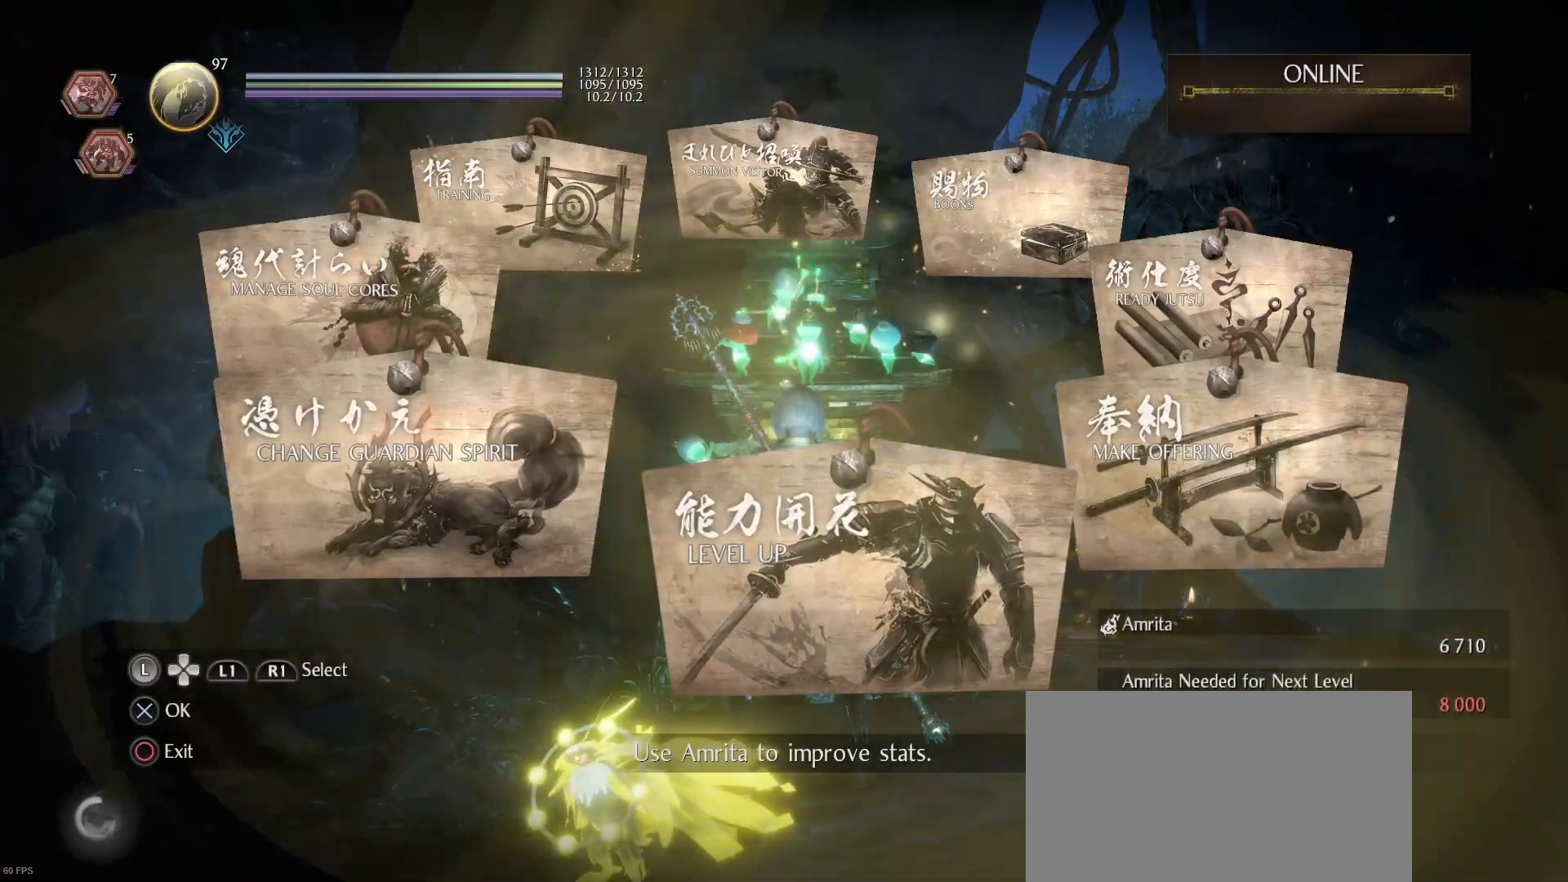
{"buttons": [], "left_stick": "center", "right_stick": "center", "events": []}
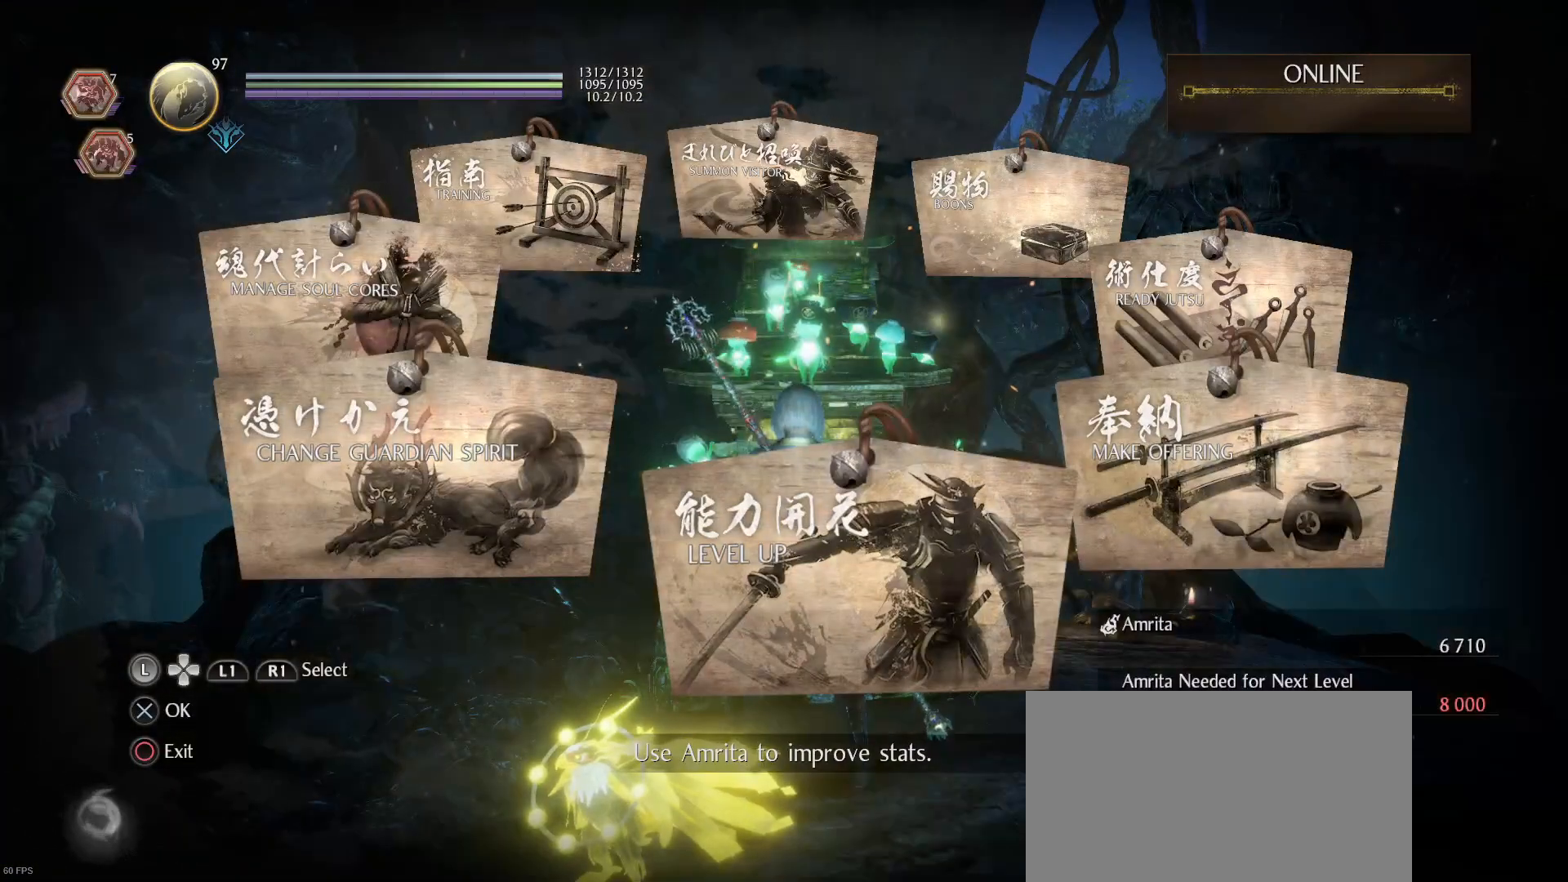
{"buttons": [], "left_stick": "center", "right_stick": "center", "events": []}
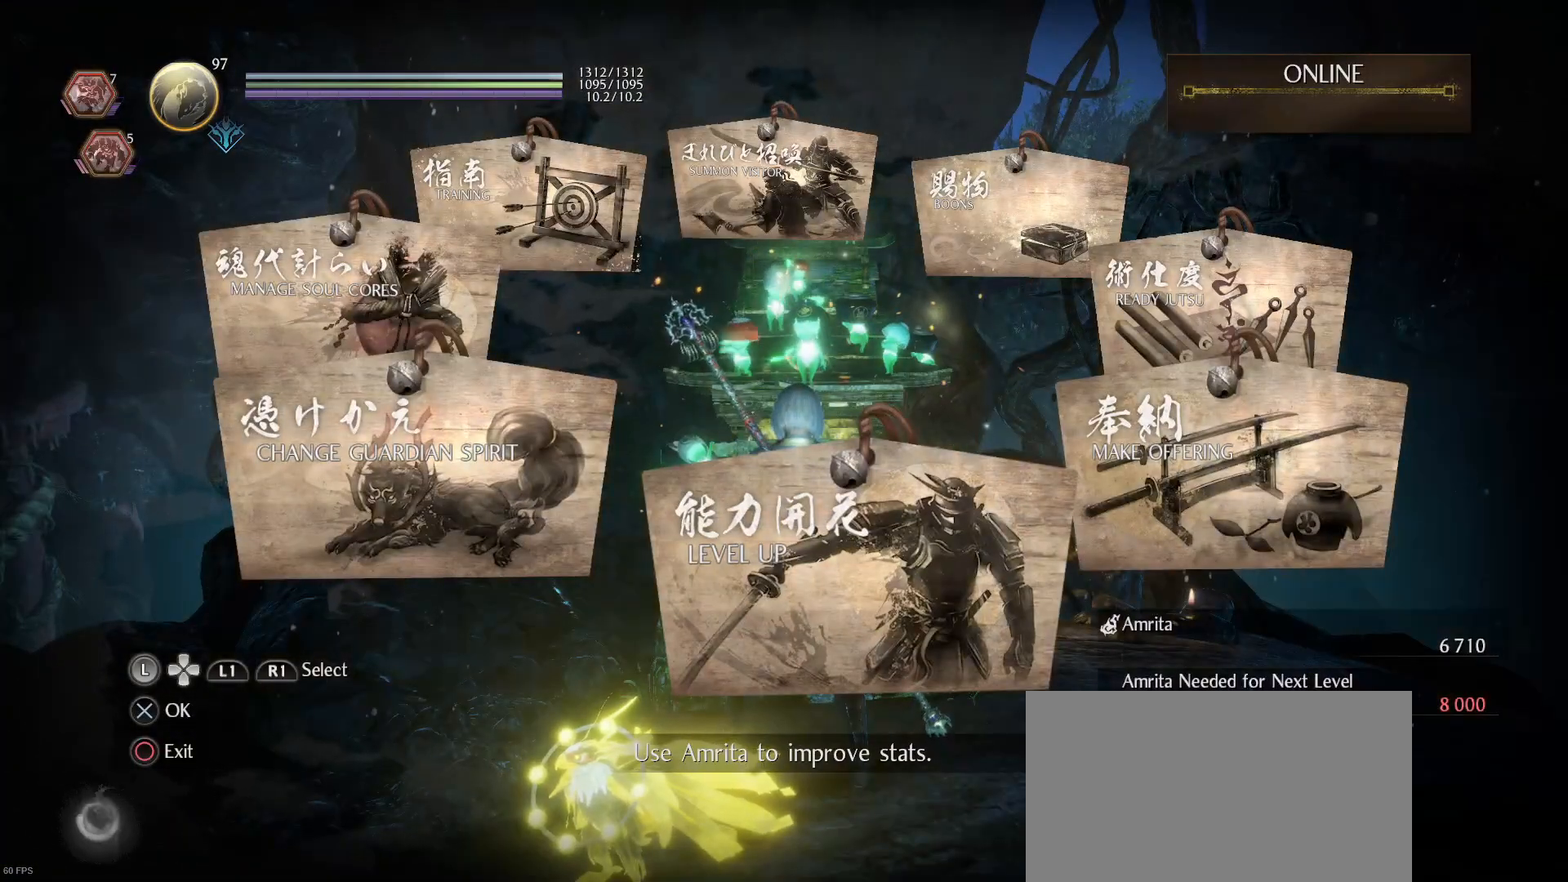
{"buttons": [], "left_stick": "center", "right_stick": "center", "events": []}
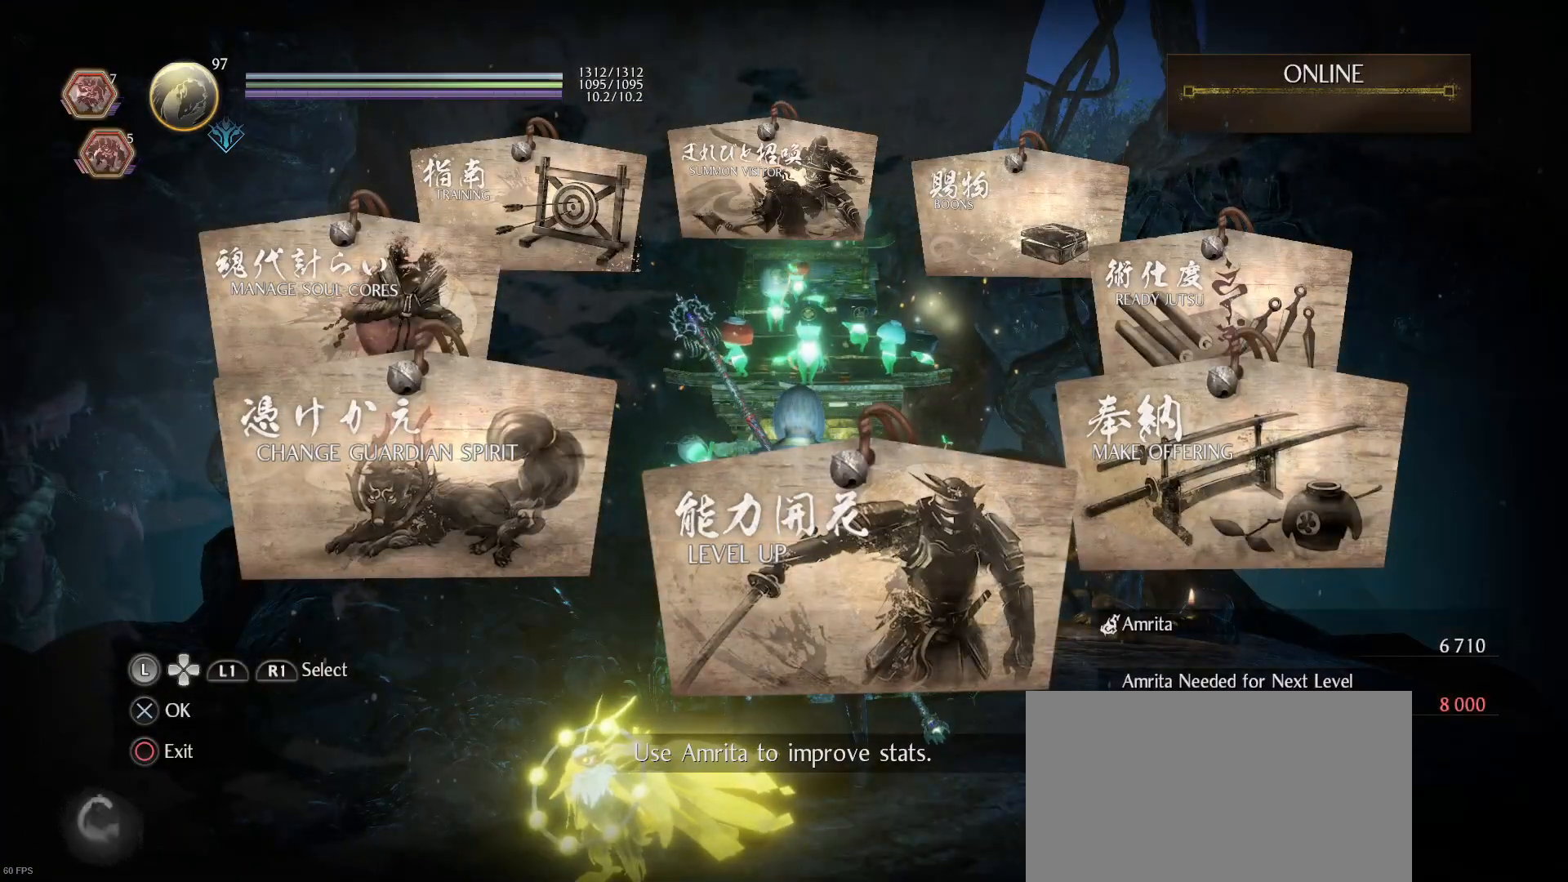
{"buttons": [], "left_stick": "center", "right_stick": "center", "events": []}
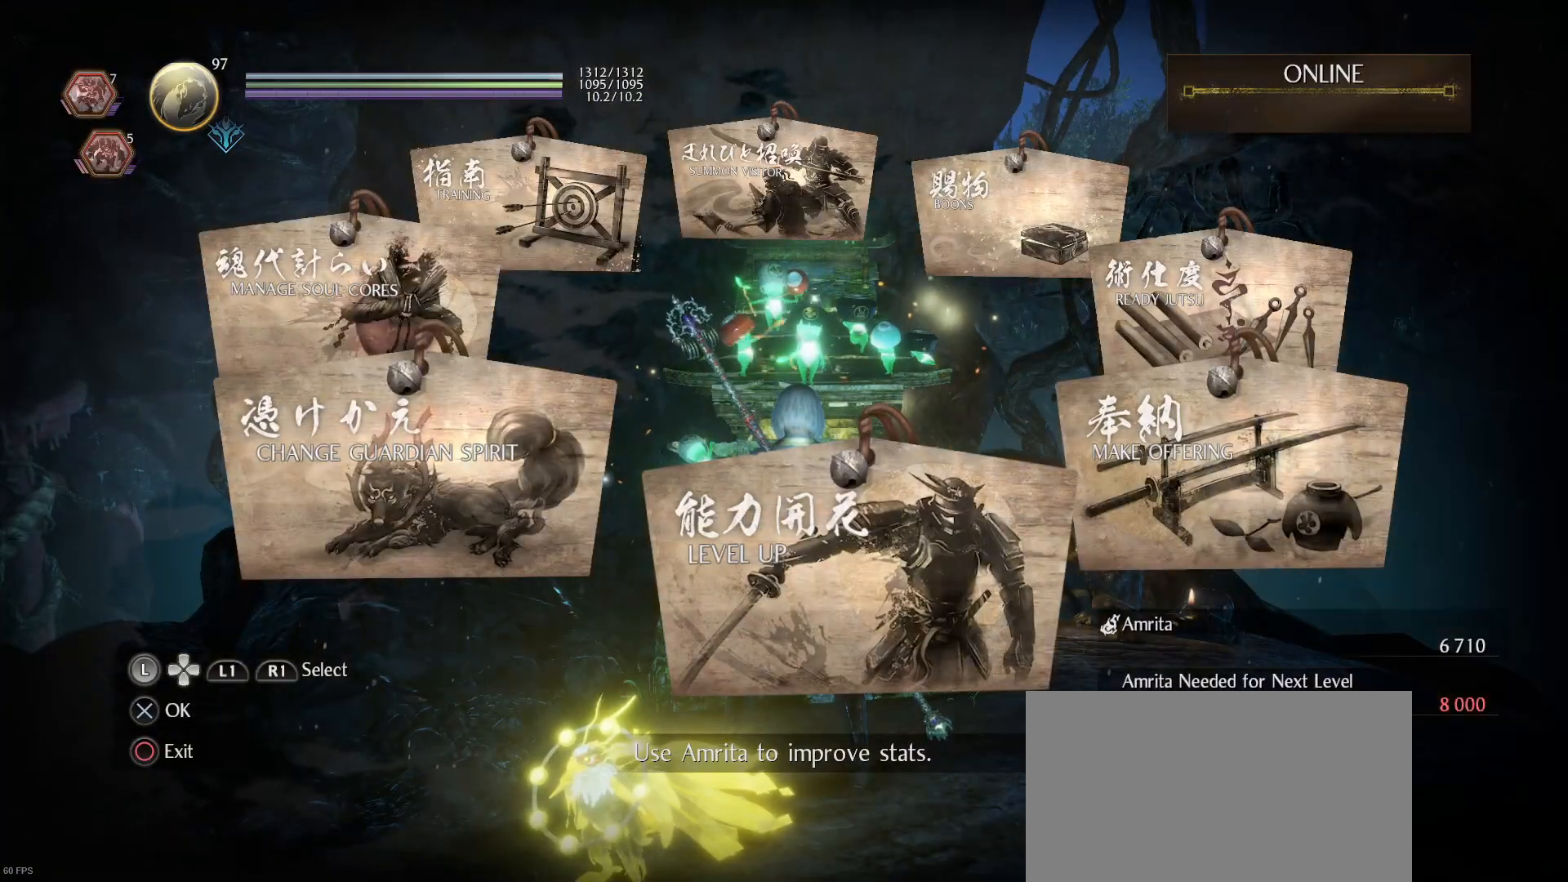
{"buttons": [], "left_stick": "center", "right_stick": "center", "events": []}
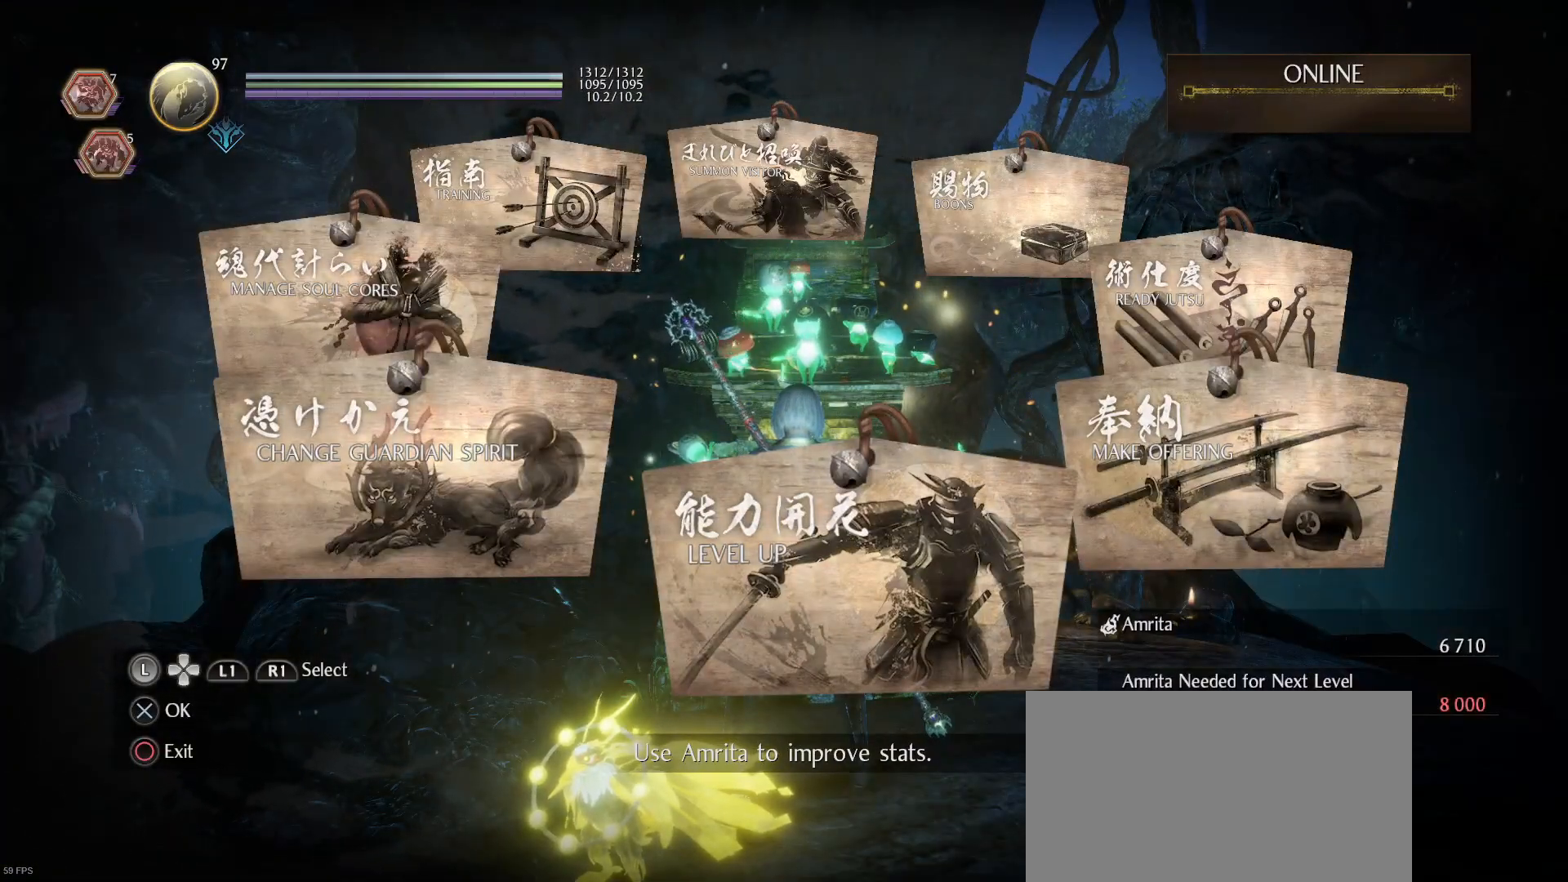
{"buttons": [], "left_stick": "center", "right_stick": "center", "events": []}
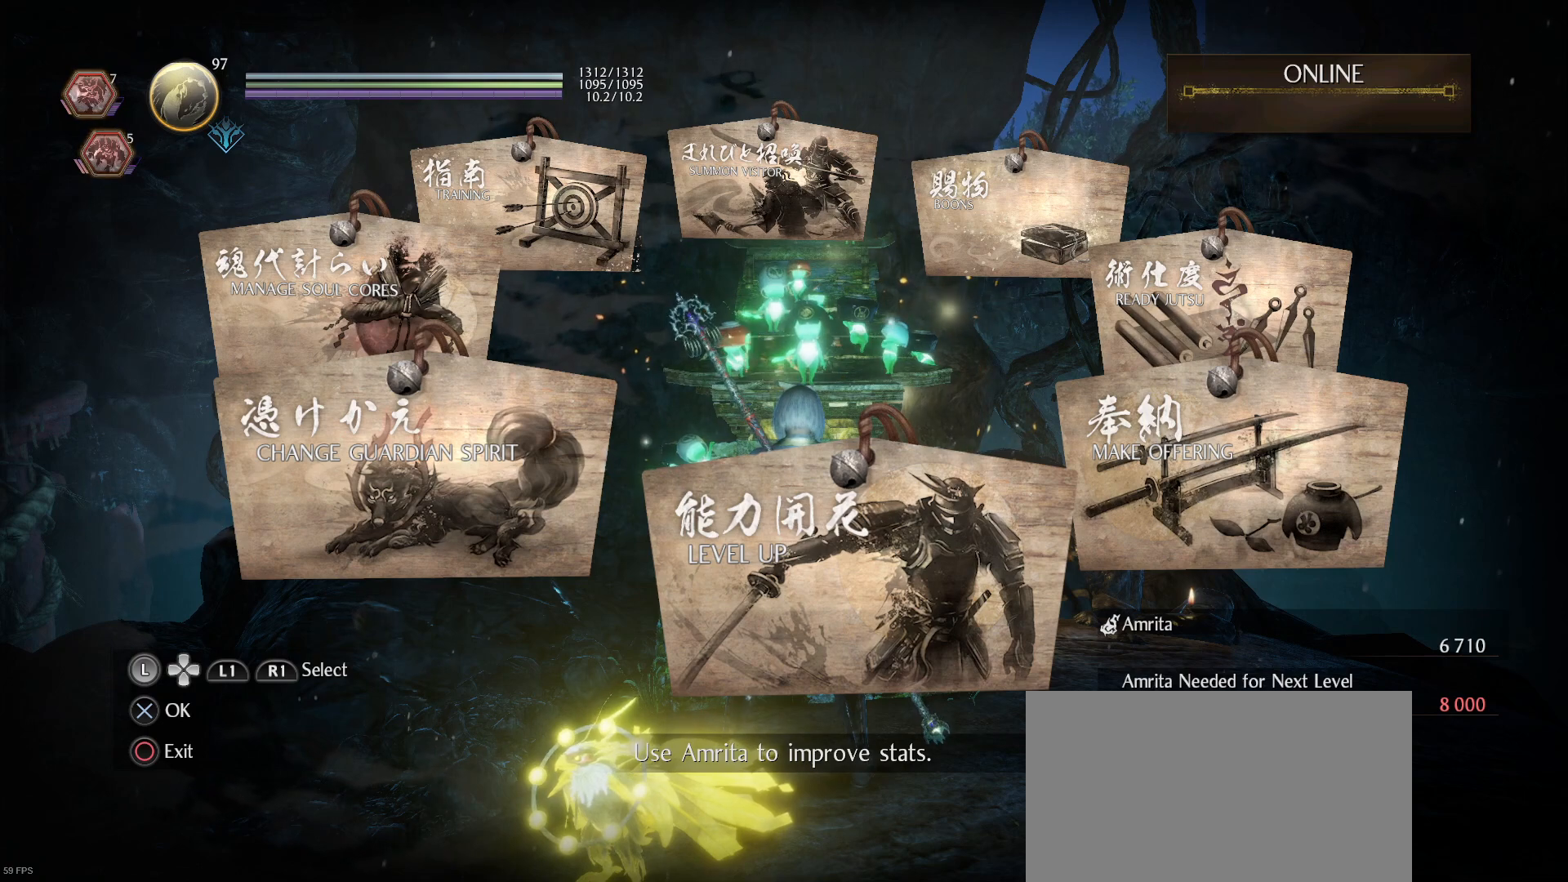
{"buttons": [], "left_stick": "center", "right_stick": "center", "events": []}
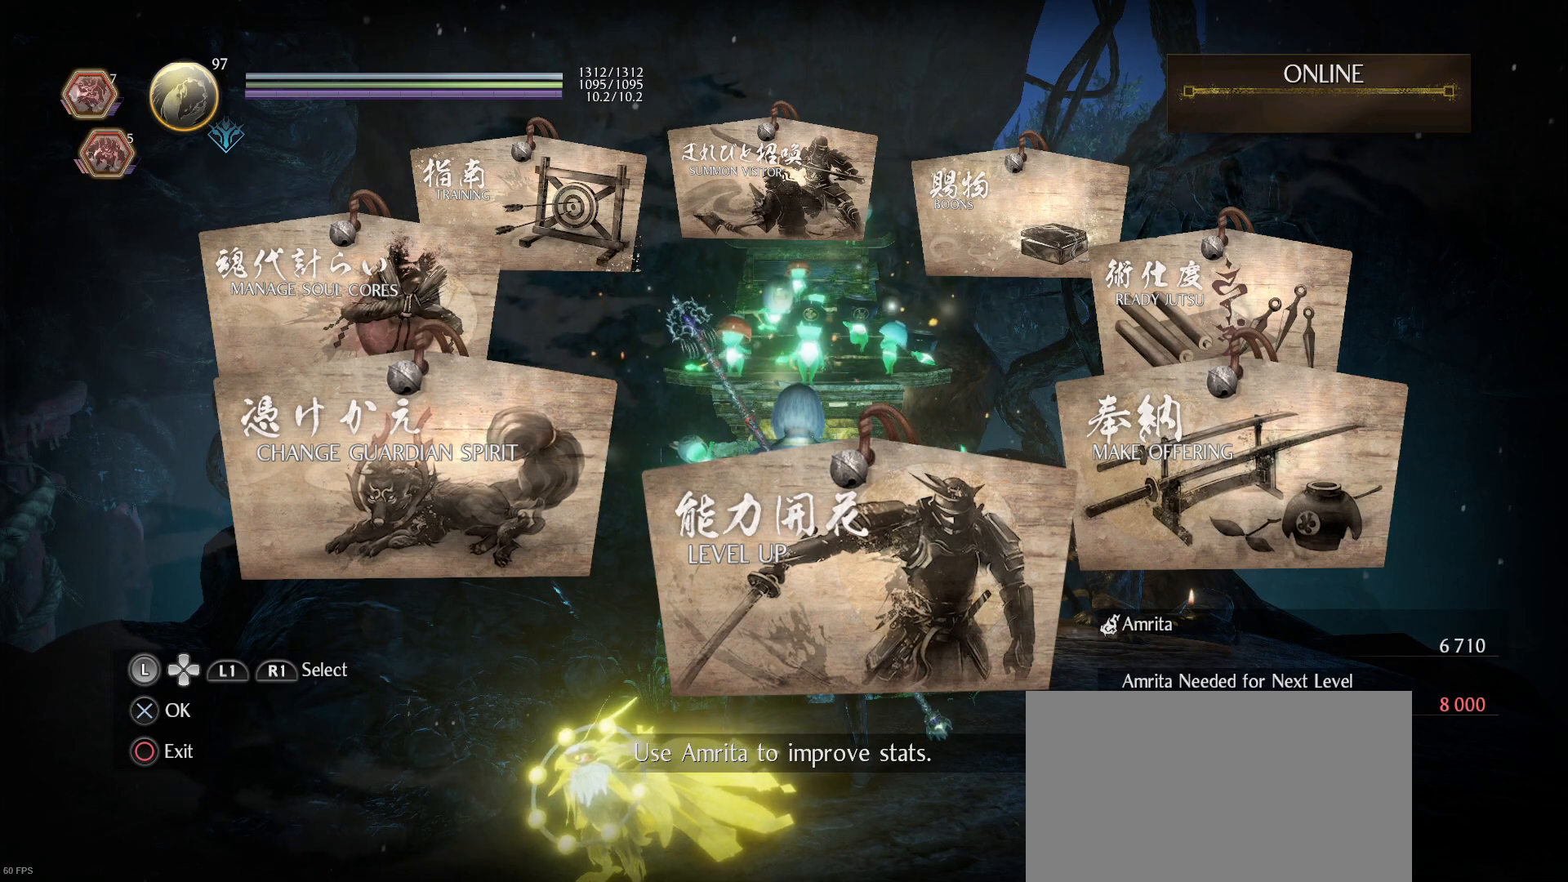
{"buttons": ["CIRCLE"], "left_stick": "center", "right_stick": "center", "events": [[433, "CIRCLE", "down"]]}
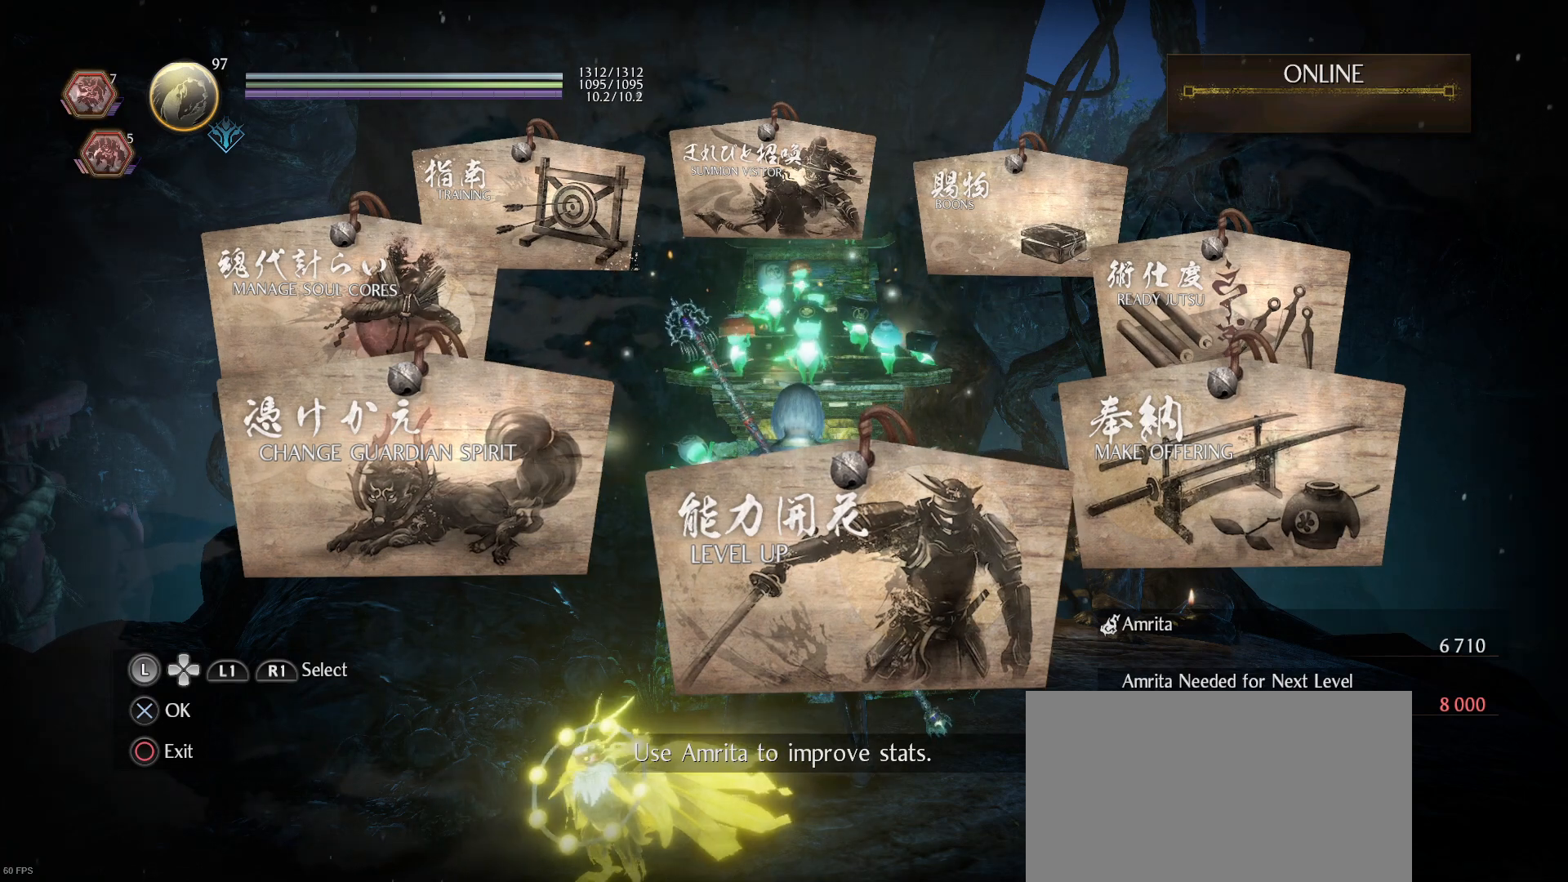
{"buttons": [], "left_stick": "center", "right_stick": "center", "events": [[133, "CIRCLE", "up"]]}
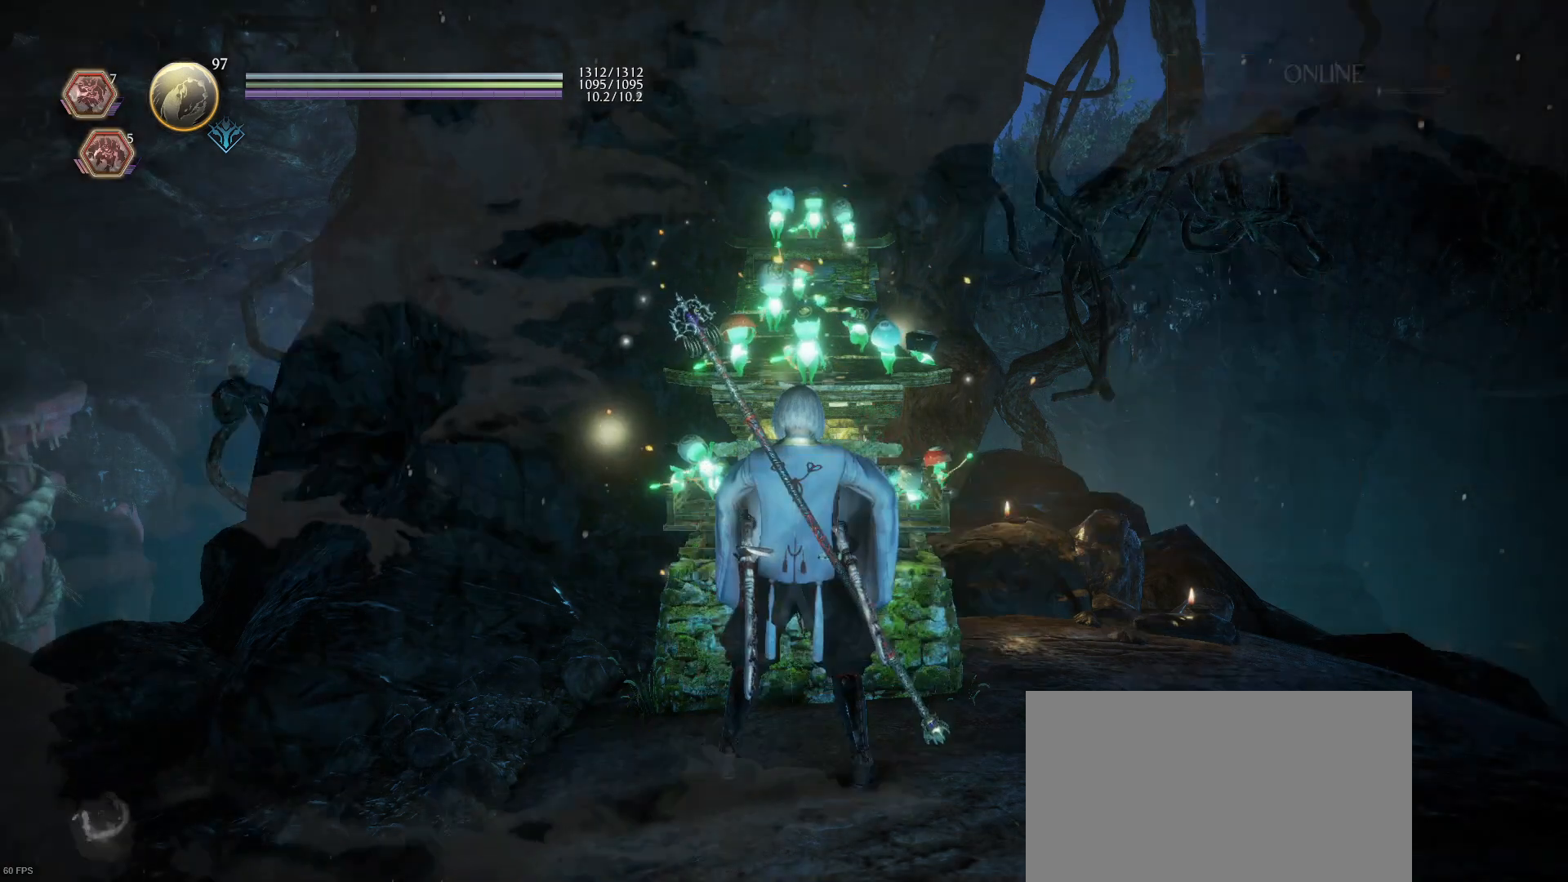
{"buttons": [], "left_stick": "center", "right_stick": "center", "events": [[233, "TOUCHPAD", "down"], [333, "TOUCHPAD", "up"]]}
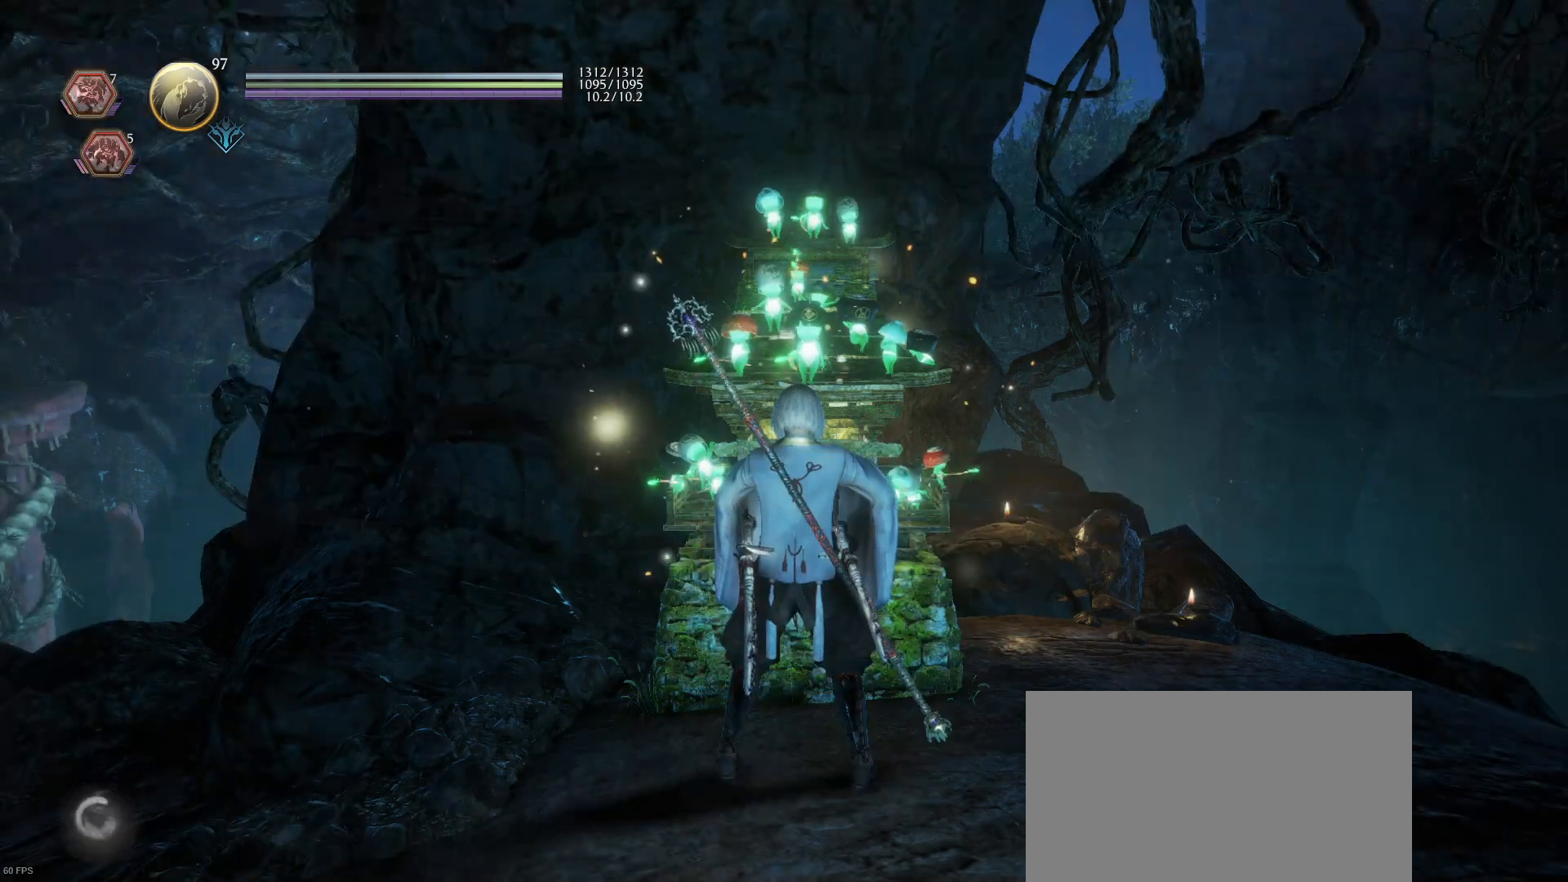
{"buttons": [], "left_stick": "center", "right_stick": "center", "events": [[333, "TOUCHPAD", "down"], [433, "TOUCHPAD", "up"]]}
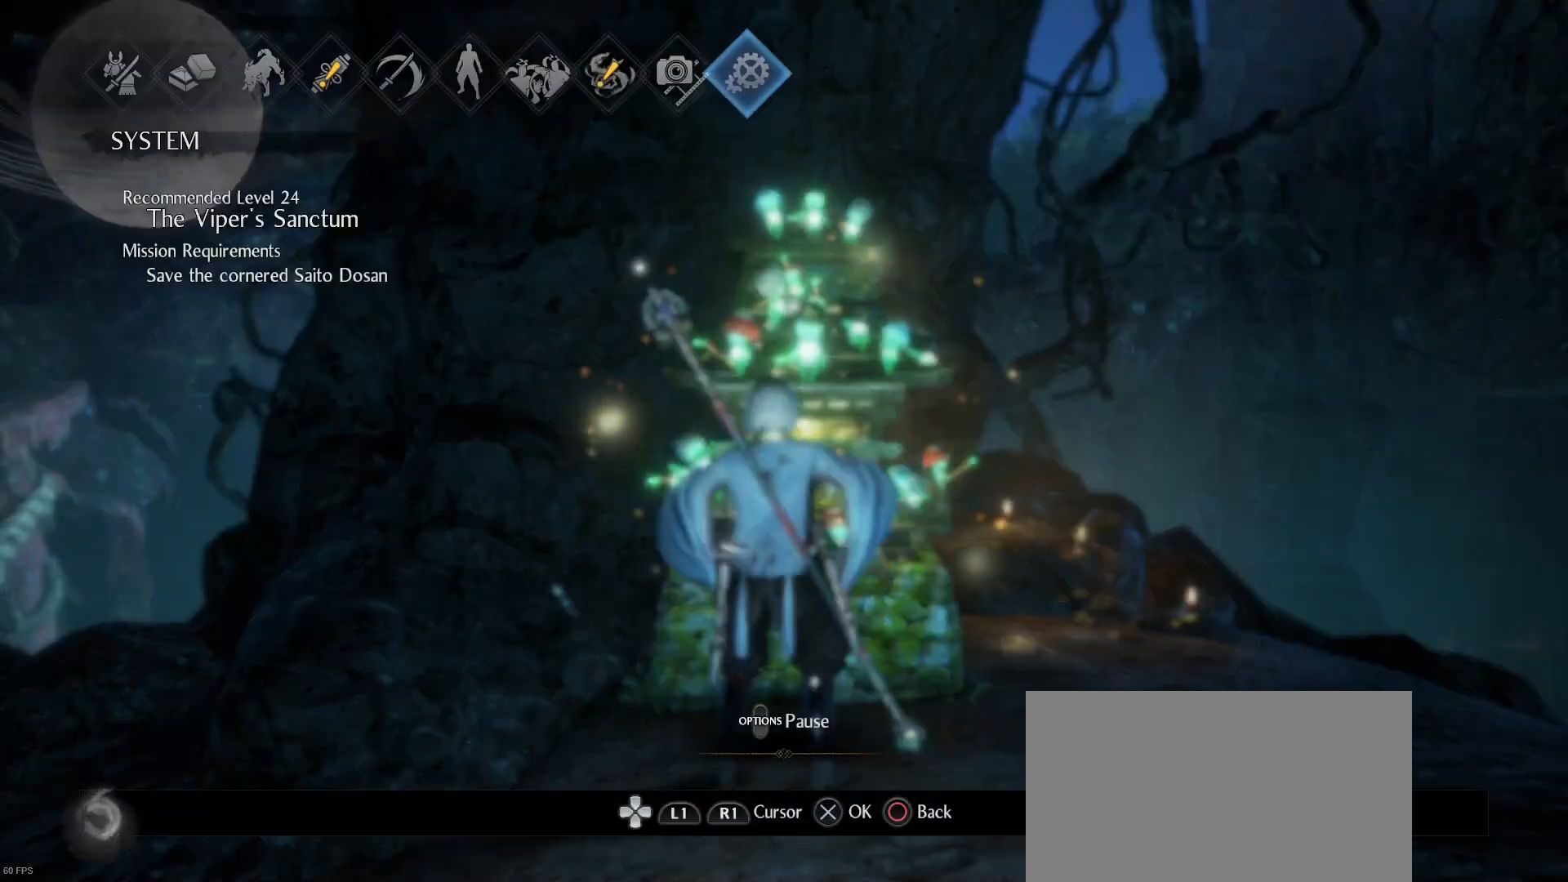
{"buttons": ["DPAD_LEFT"], "left_stick": "center", "right_stick": "center", "events": [[233, "DPAD_LEFT", "down"], [333, "DPAD_LEFT", "up"], [433, "DPAD_LEFT", "down"]]}
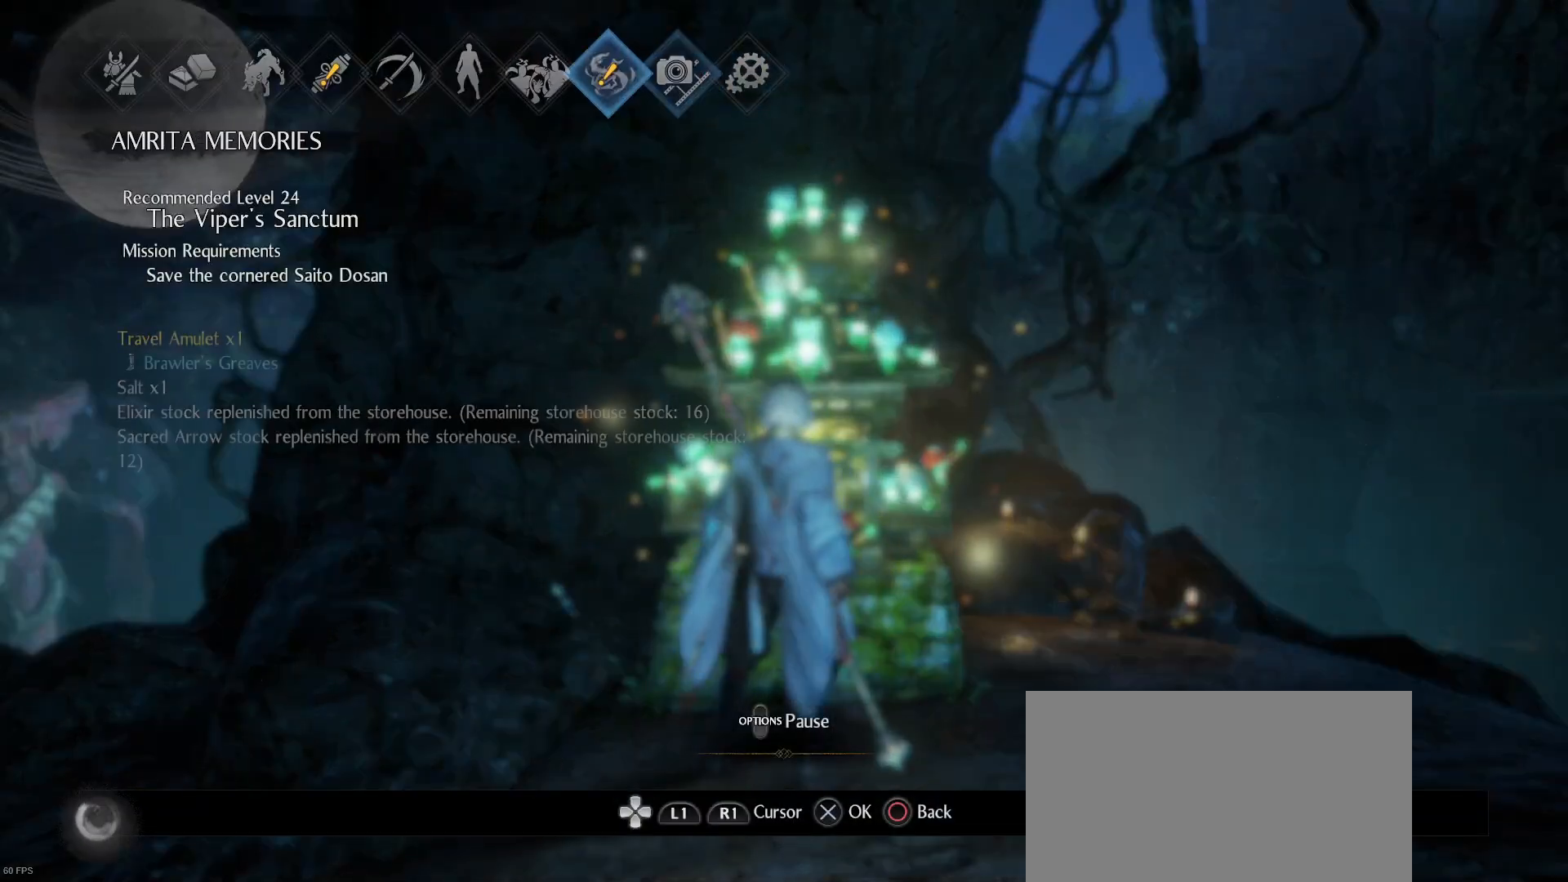
{"buttons": [], "left_stick": "center", "right_stick": "center", "events": [[33, "DPAD_LEFT", "up"], [233, "CROSS", "down"], [333, "CROSS", "up"]]}
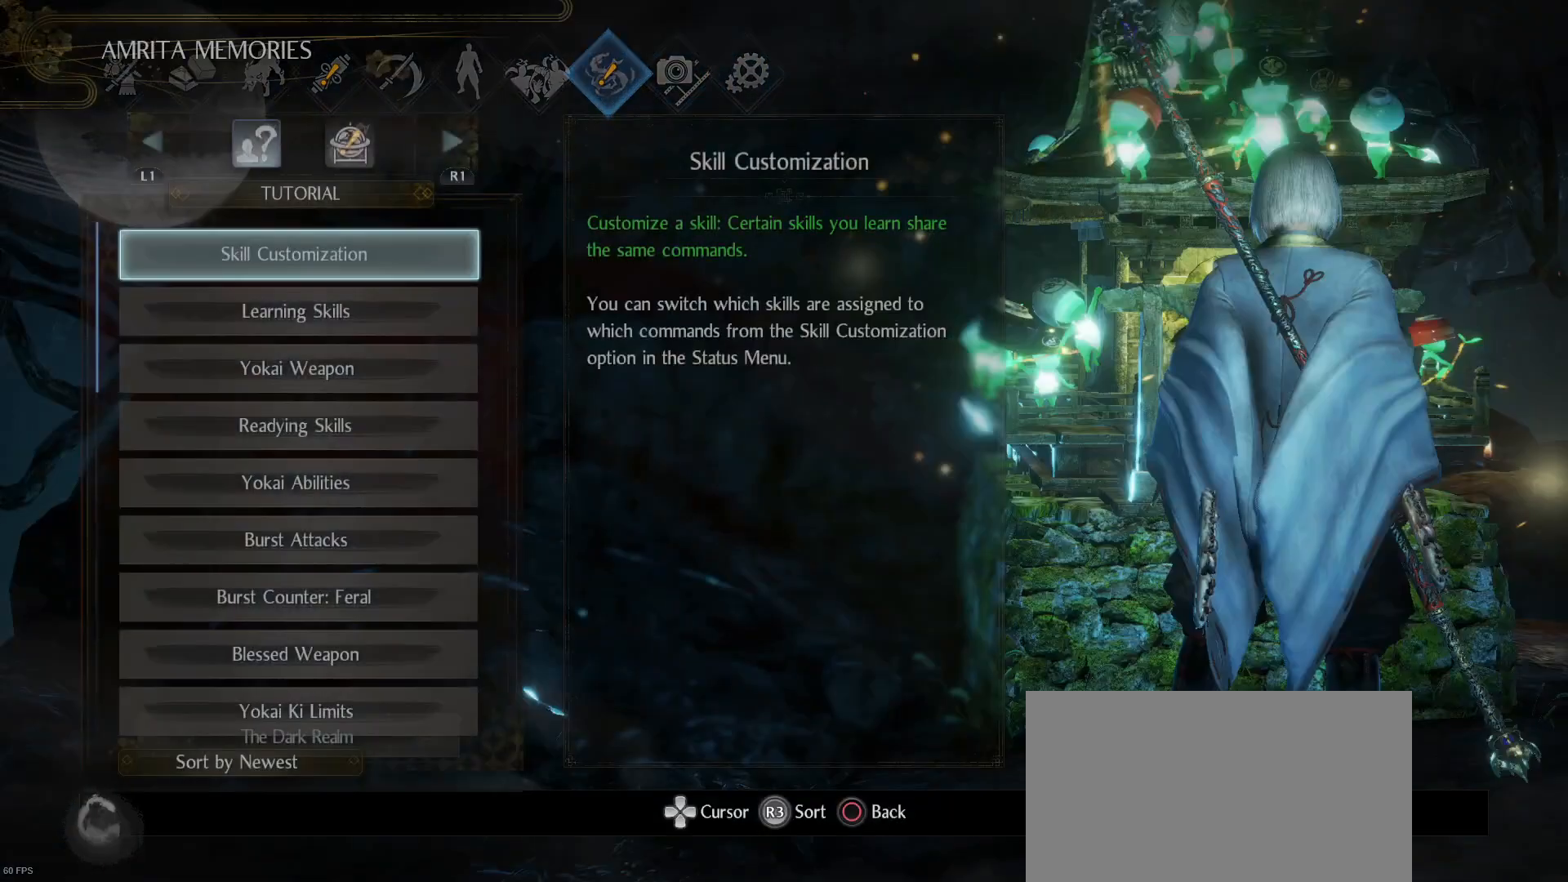
{"buttons": [], "left_stick": "center", "right_stick": "center", "events": [[233, "CIRCLE", "down"], [433, "CIRCLE", "up"]]}